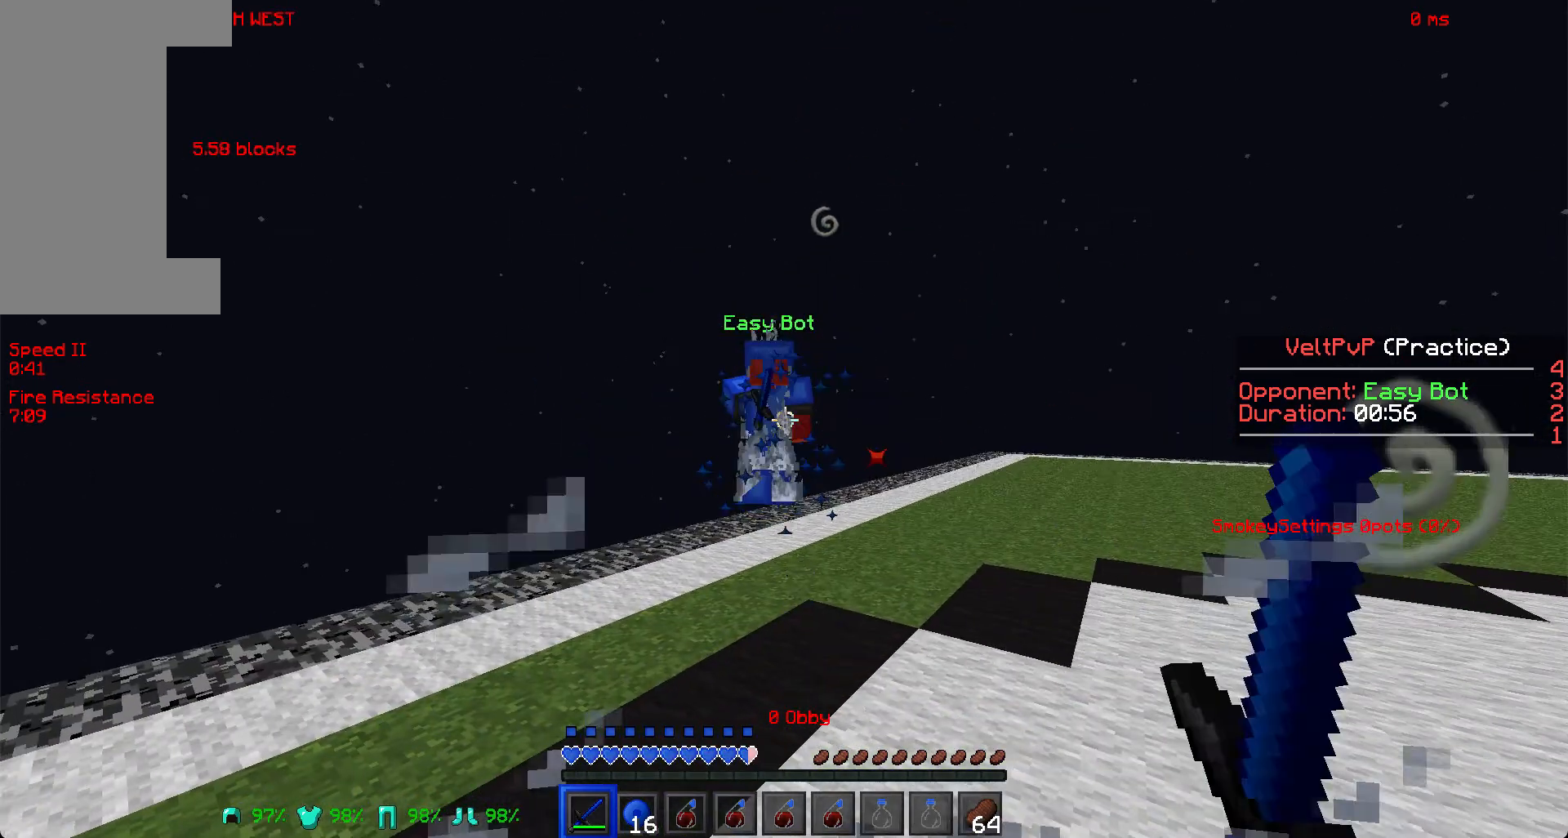
Gameplay with keyboard and mouse; each line is a JSON object with the keys and mouse buttons held at the frame after it. "events" lists presses ("down") and releases ("up") of "a", "d", "s", "space", "w", "mouse_left" and "mouse_right" between this image and that frame as [ms after this image, input, new state], when the widget could be followed in between. "mouse_left", "mouse_right" = the "left", "right" buttons of the "mouse" list. No other keys are recorded. Fast repeated clicks can show as one long hold. Mouse movement is not recorded.
{"keys": ["s", "w"], "mouse": [], "events": [[88, "mouse_right", "up"], [132, "mouse_left", "down"], [132, "mouse_right", "down"], [154, "mouse_left", "up"], [176, "mouse_left", "down"], [176, "mouse_right", "up"], [220, "mouse_left", "up"], [264, "mouse_left", "down"], [286, "mouse_left", "up"], [419, "mouse_left", "down"], [441, "mouse_left", "up"]]}
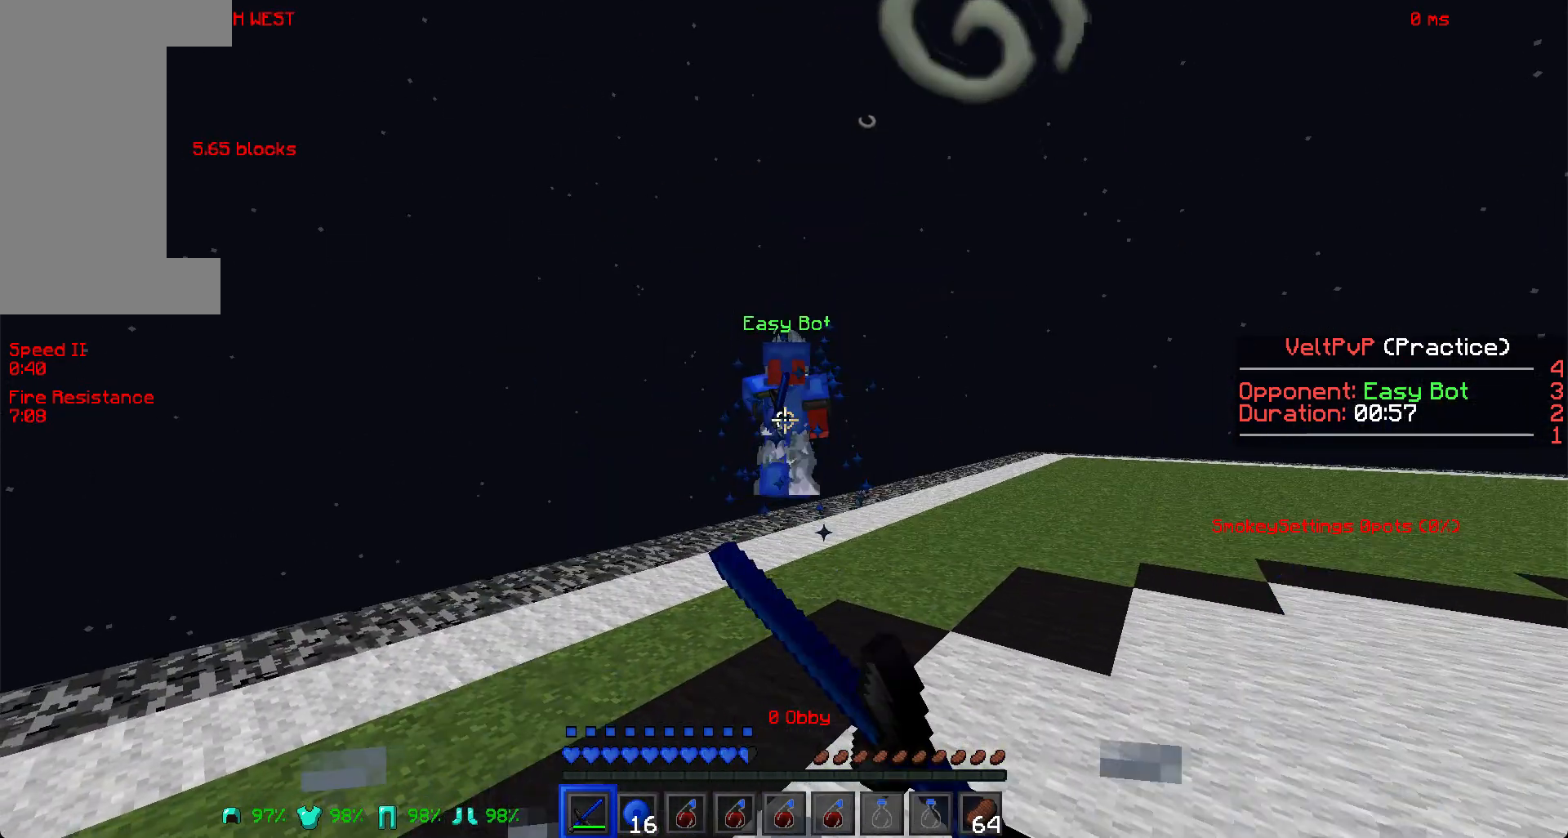
{"keys": ["s", "w"], "mouse": ["left"], "events": [[110, "mouse_left", "down"], [220, "mouse_left", "up"], [264, "mouse_left", "down"], [308, "mouse_left", "up"], [484, "mouse_left", "down"]]}
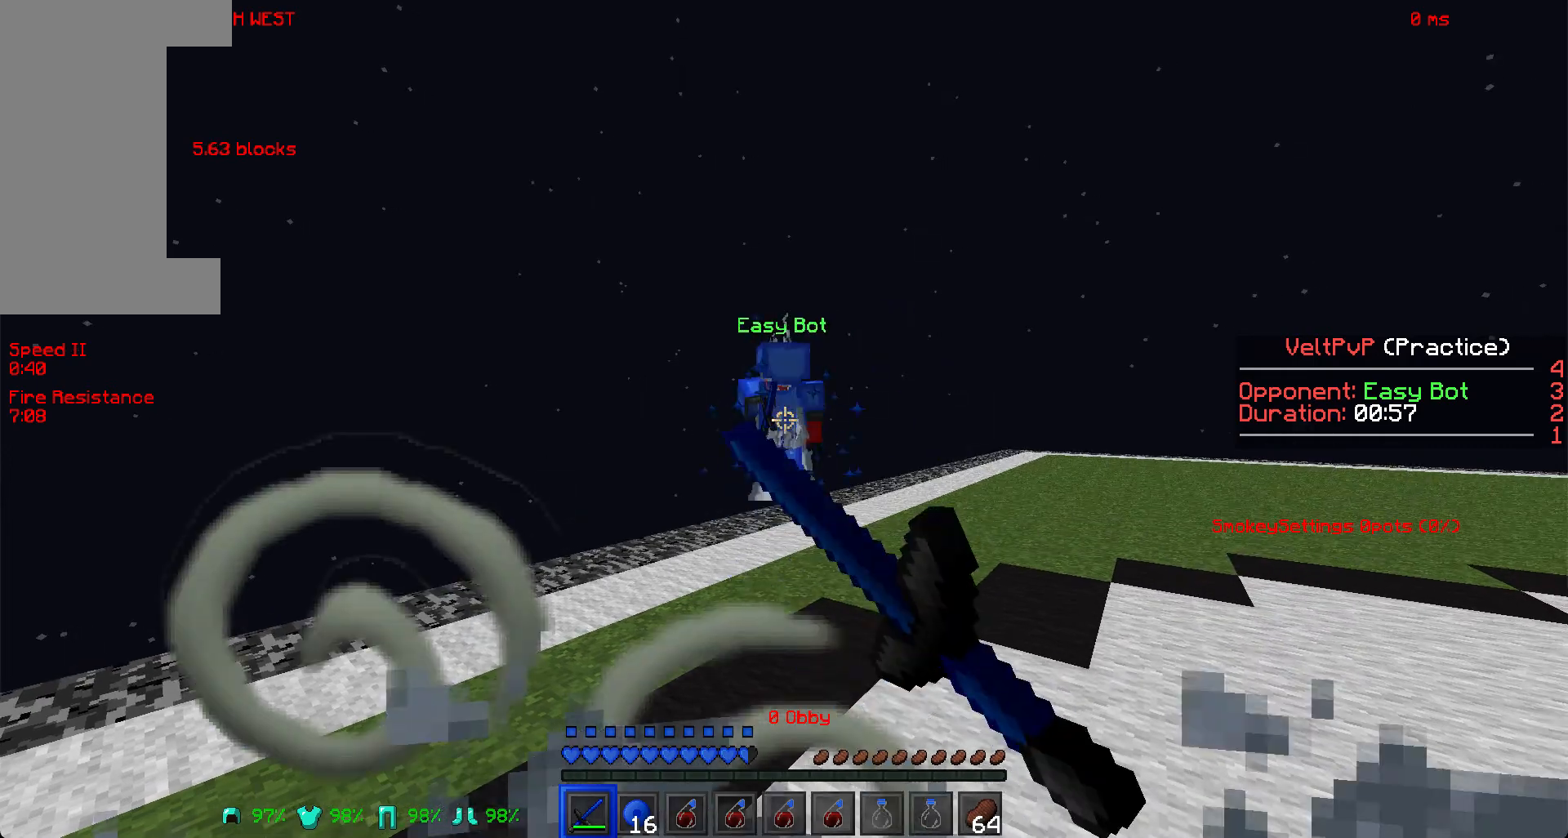
{"keys": ["s", "w"], "mouse": ["left"], "events": [[88, "mouse_left", "up"], [330, "mouse_left", "down"], [418, "mouse_left", "up"], [506, "mouse_left", "down"]]}
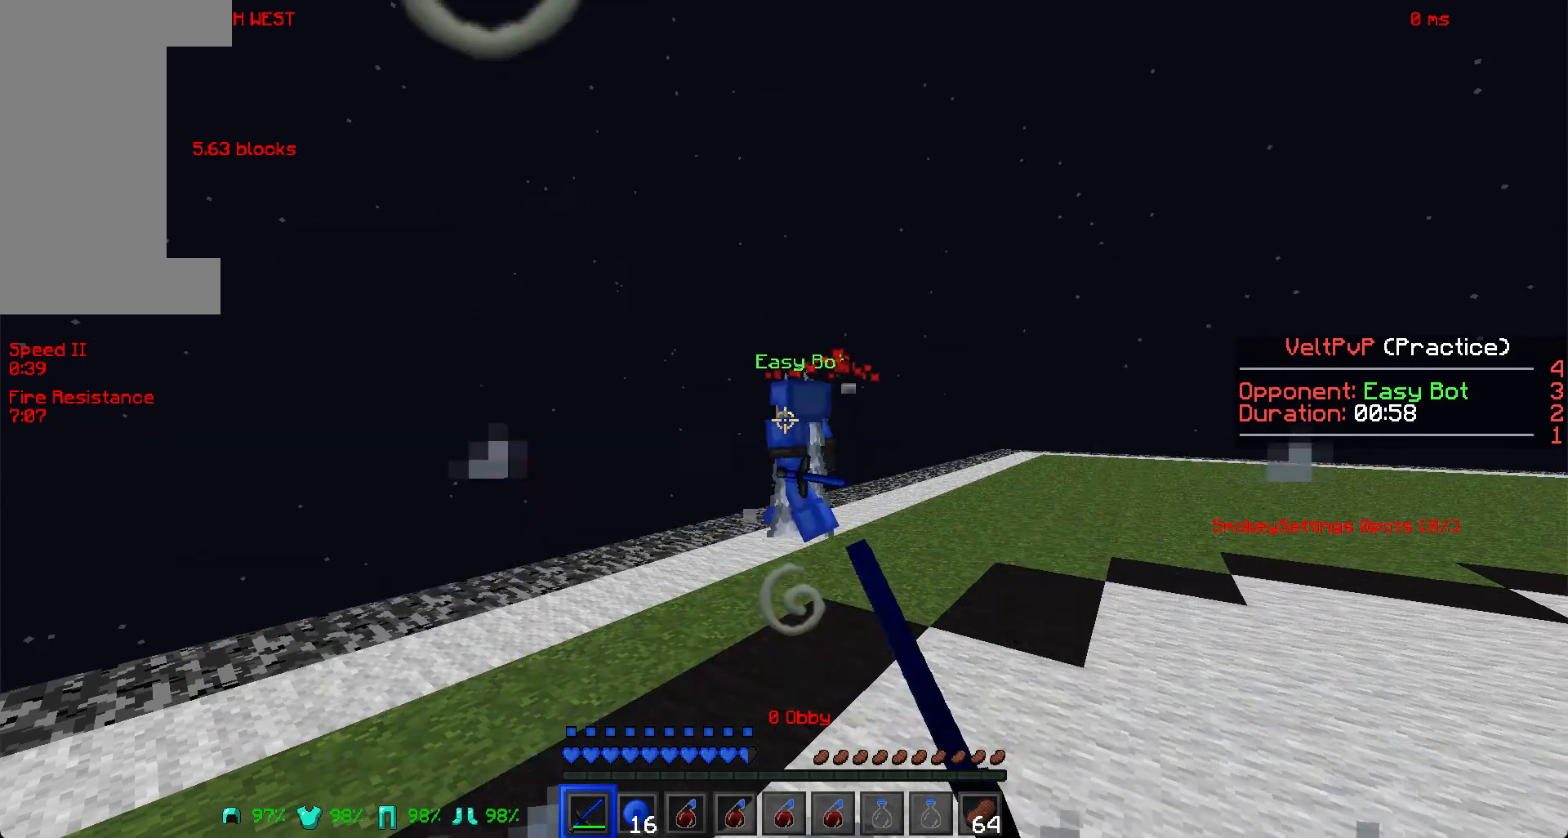
{"keys": ["s", "w"], "mouse": [], "events": [[22, "mouse_left", "up"], [44, "mouse_left", "down"], [66, "mouse_left", "up"], [133, "mouse_left", "down"], [265, "mouse_left", "up"], [331, "mouse_left", "down"], [353, "mouse_left", "up"]]}
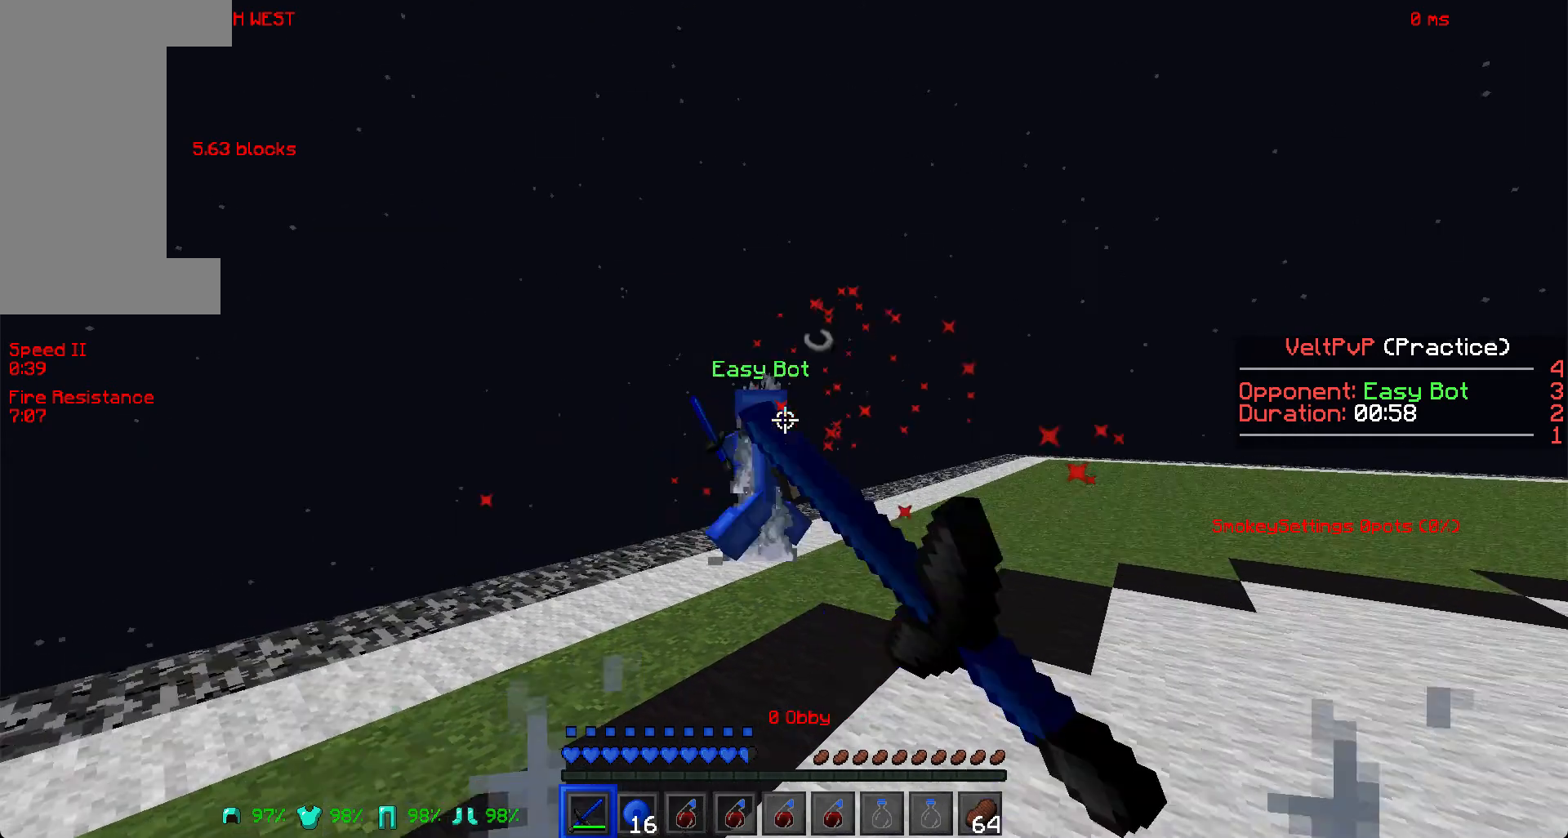
{"keys": ["s", "w"], "mouse": [], "events": [[44, "mouse_left", "down"], [88, "mouse_left", "up"], [110, "mouse_left", "down"], [176, "mouse_left", "up"], [220, "mouse_left", "down"], [220, "mouse_right", "down"], [330, "mouse_left", "up"], [330, "mouse_right", "up"]]}
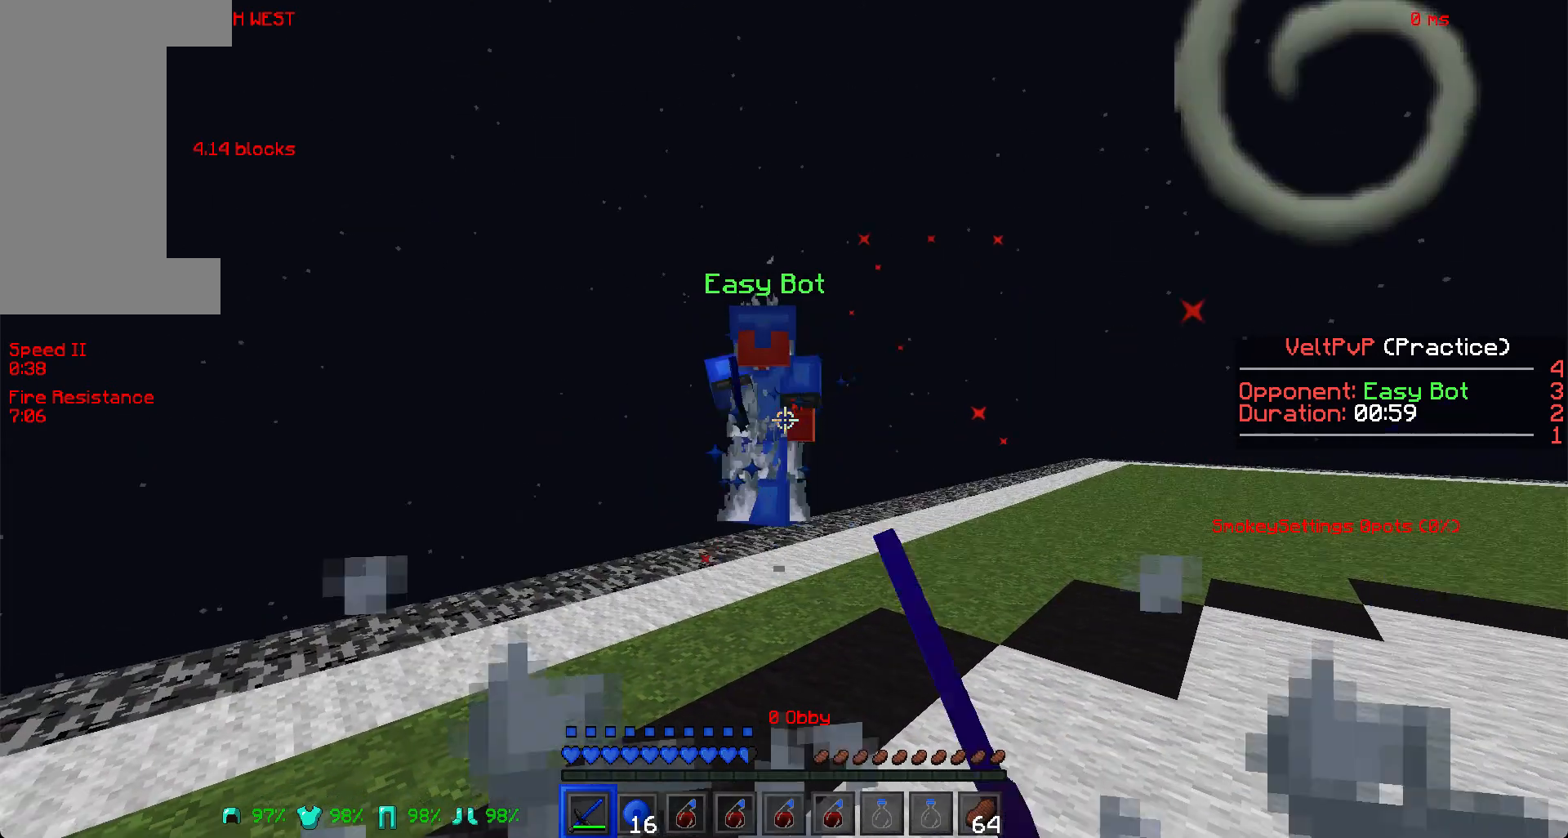
{"keys": ["s", "w"], "mouse": ["left"], "events": [[88, "mouse_left", "down"], [110, "mouse_left", "up"], [286, "mouse_left", "down"], [308, "mouse_left", "up"], [397, "mouse_left", "down"]]}
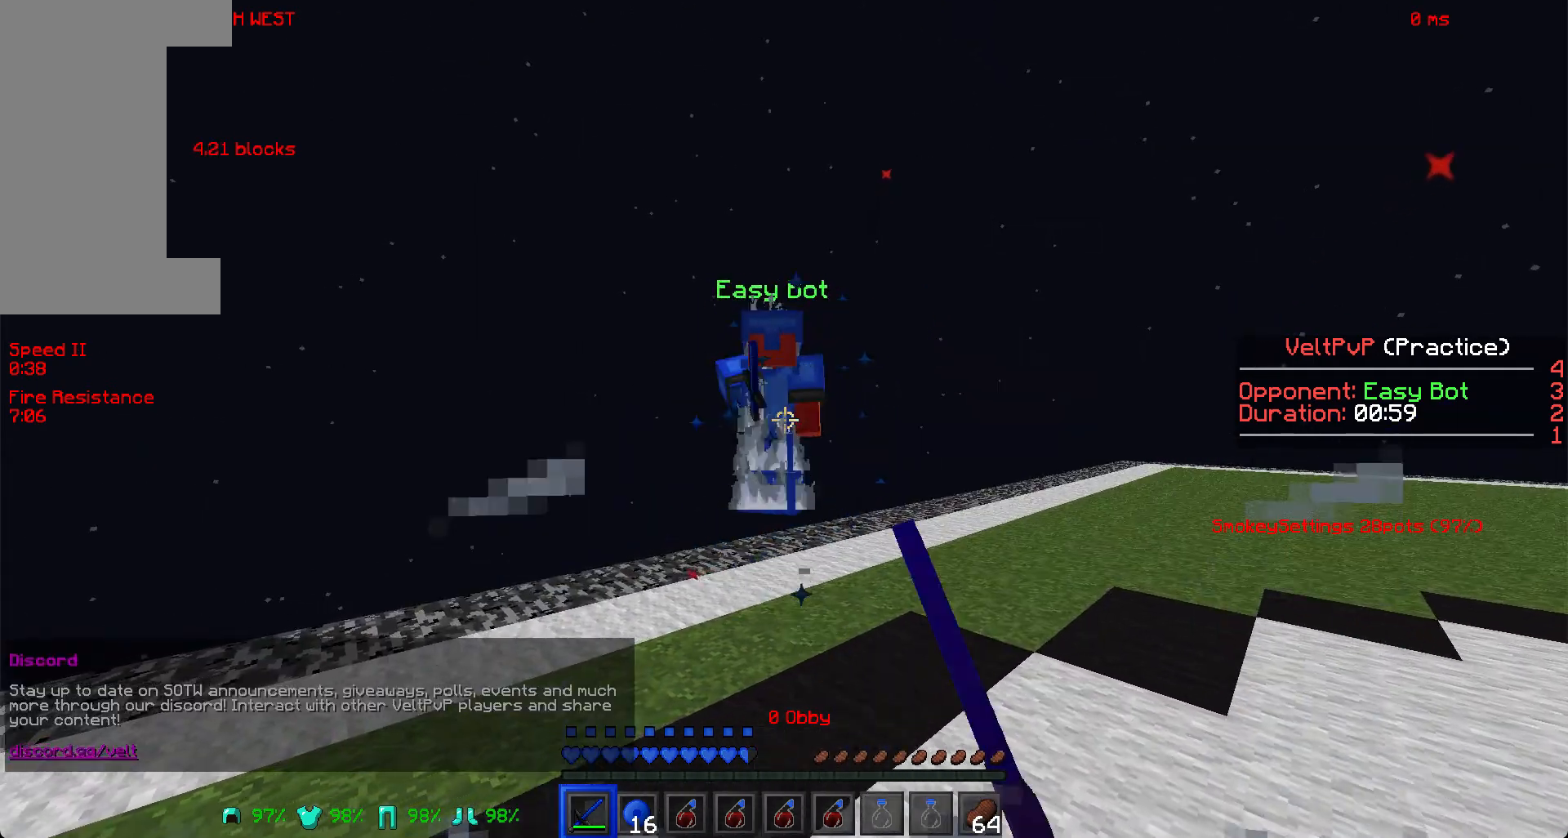
{"keys": ["s", "w"], "mouse": [], "events": [[66, "mouse_left", "up"], [110, "mouse_left", "down"], [198, "mouse_left", "up"], [330, "mouse_left", "down"], [418, "mouse_left", "up"]]}
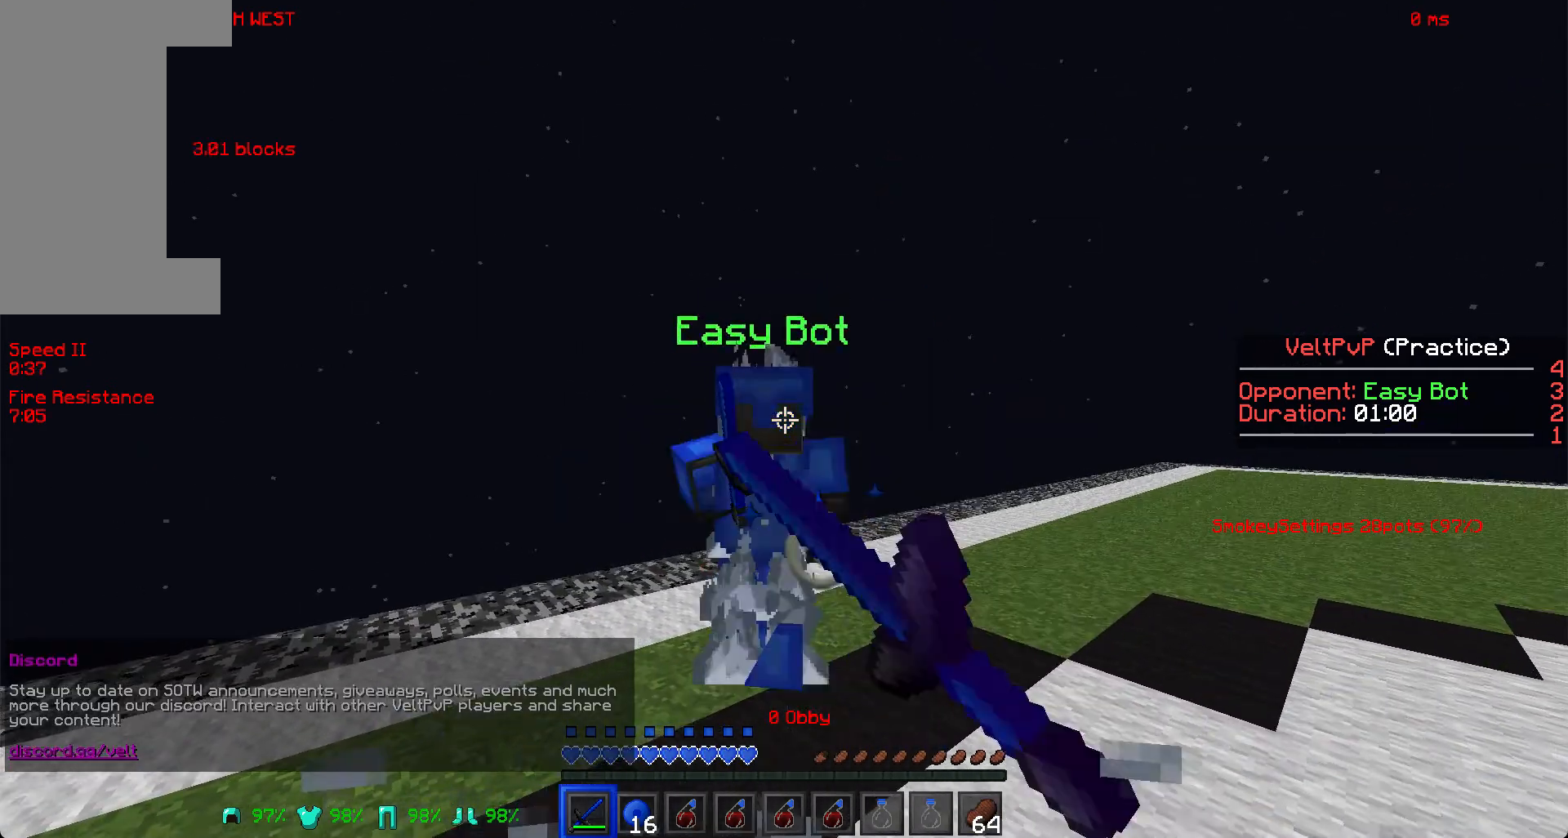
{"keys": ["s", "w"], "mouse": [], "events": [[44, "mouse_left", "down"], [66, "mouse_left", "up"], [88, "mouse_left", "down"], [110, "mouse_left", "up"], [264, "mouse_left", "down"], [286, "mouse_left", "up"], [484, "mouse_left", "down"], [506, "mouse_left", "up"]]}
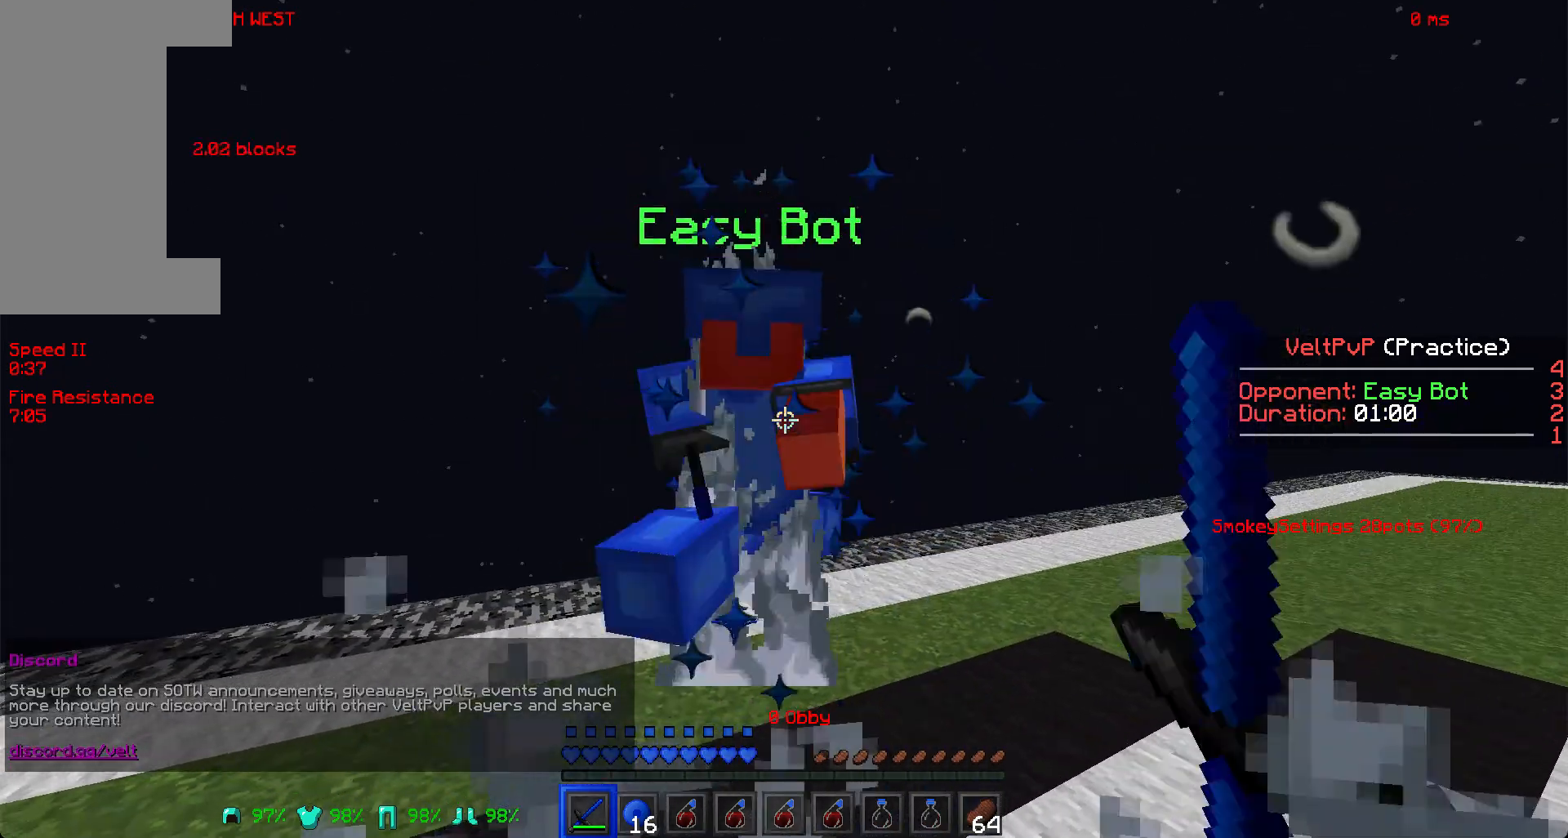
{"keys": ["s", "w"], "mouse": ["left"], "events": [[199, "mouse_left", "down"], [221, "mouse_left", "up"], [331, "mouse_left", "down"], [353, "mouse_left", "up"], [375, "mouse_left", "down"]]}
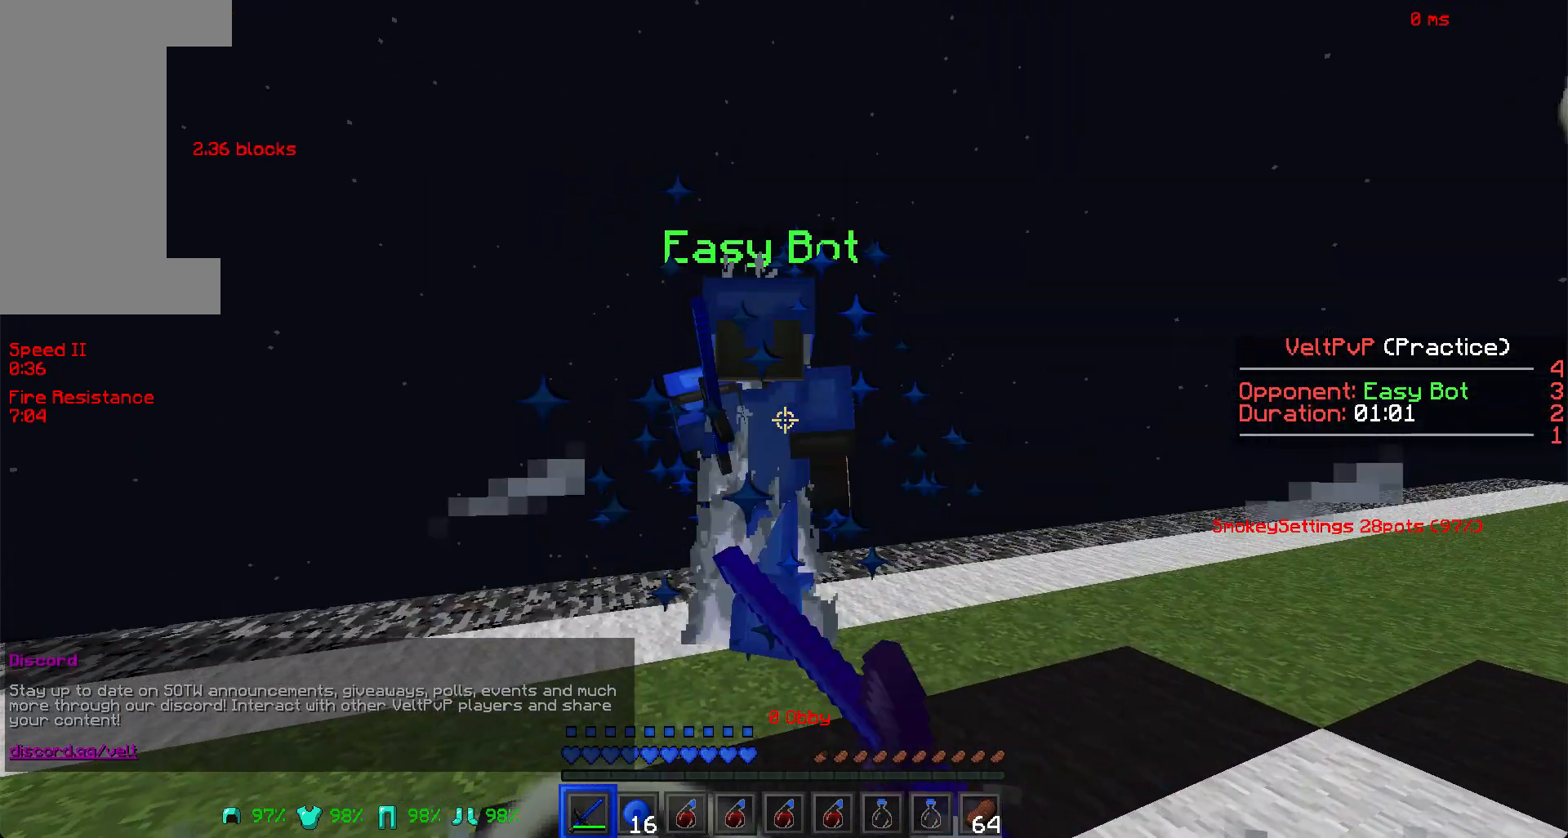
{"keys": ["s", "w"], "mouse": [], "events": [[44, "mouse_left", "up"], [88, "mouse_left", "down"], [220, "mouse_left", "up"], [308, "mouse_left", "down"], [440, "mouse_left", "up"], [462, "mouse_left", "down"], [506, "mouse_left", "up"]]}
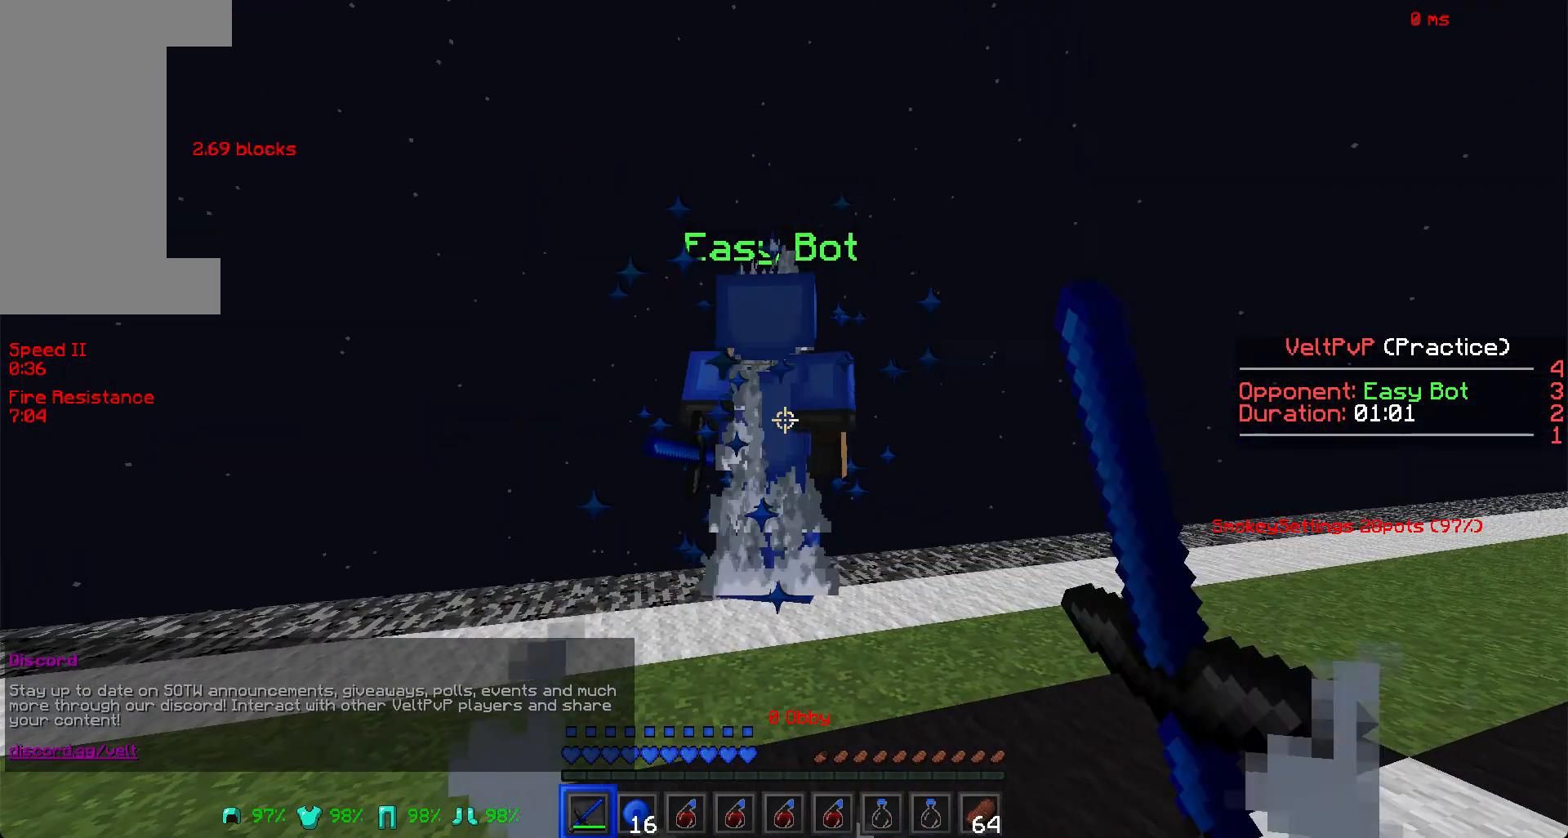
{"keys": ["s", "w"], "mouse": ["left"], "events": [[66, "mouse_left", "down"], [88, "mouse_left", "up"], [154, "mouse_left", "down"], [176, "mouse_left", "up"], [198, "mouse_left", "down"]]}
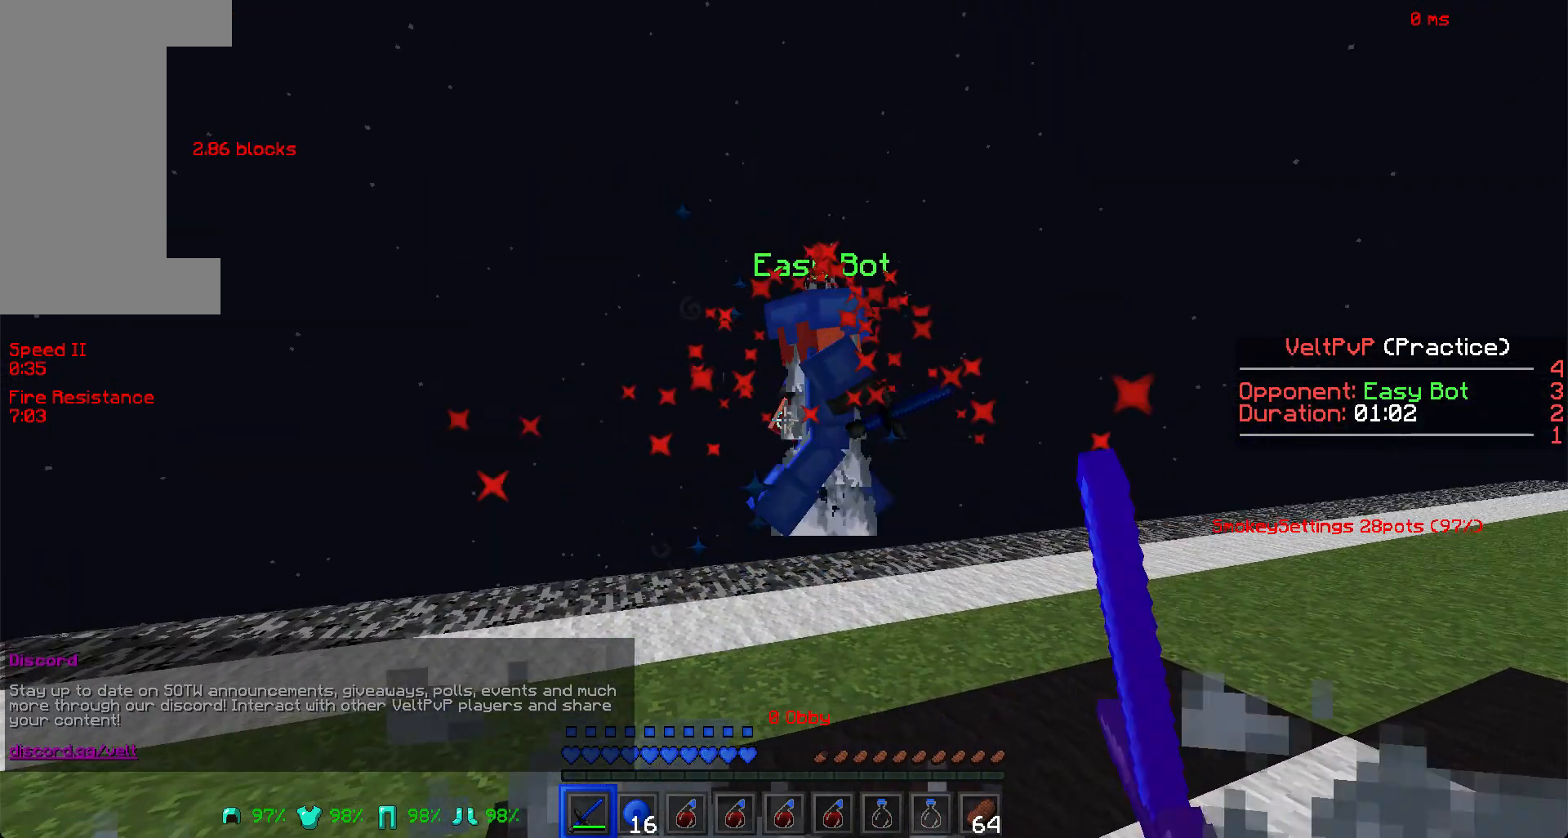
{"keys": ["s", "w"], "mouse": [], "events": [[176, "mouse_left", "up"], [396, "mouse_left", "down"], [462, "mouse_left", "up"]]}
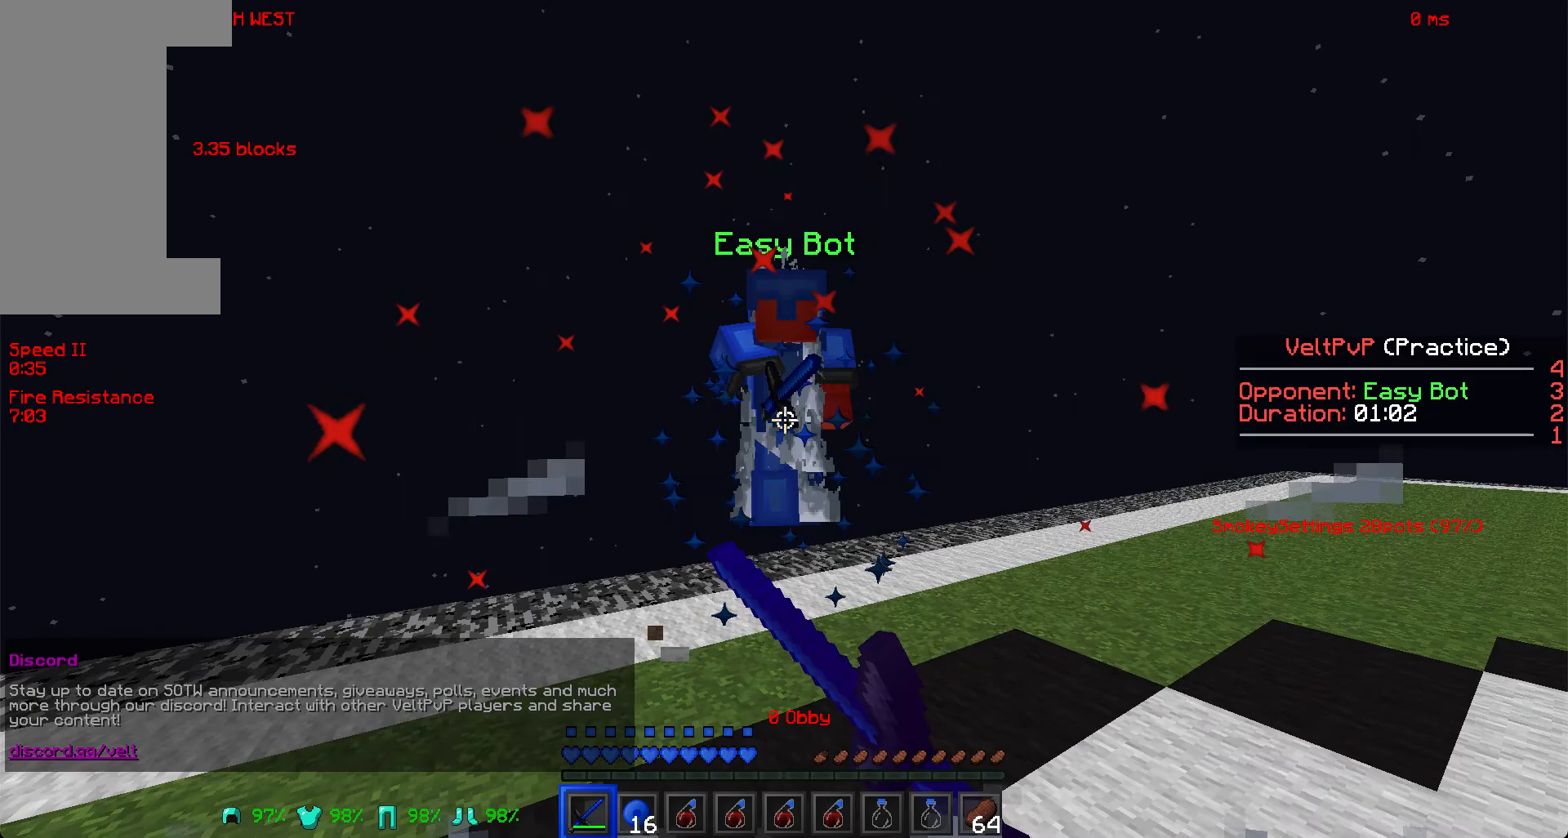
{"keys": ["s", "w"], "mouse": ["left"], "events": [[66, "mouse_left", "down"], [88, "mouse_left", "up"], [110, "mouse_left", "down"], [176, "mouse_left", "up"], [242, "mouse_left", "down"], [308, "mouse_left", "up"], [374, "mouse_left", "down"]]}
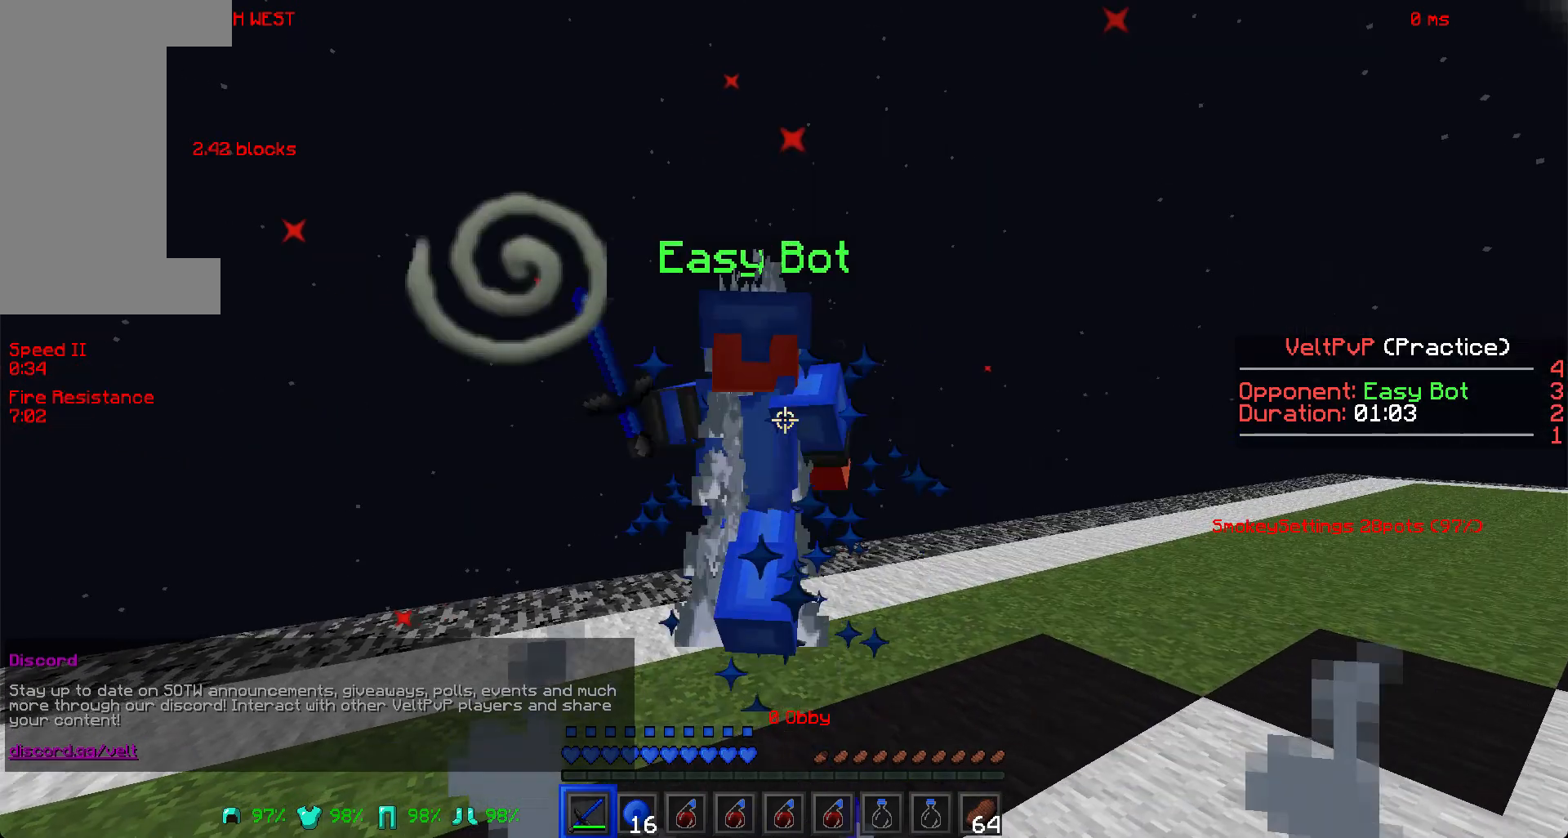
{"keys": ["s", "w"], "mouse": ["left"], "events": [[66, "mouse_left", "up"], [132, "mouse_left", "down"], [375, "mouse_left", "up"], [419, "mouse_left", "down"]]}
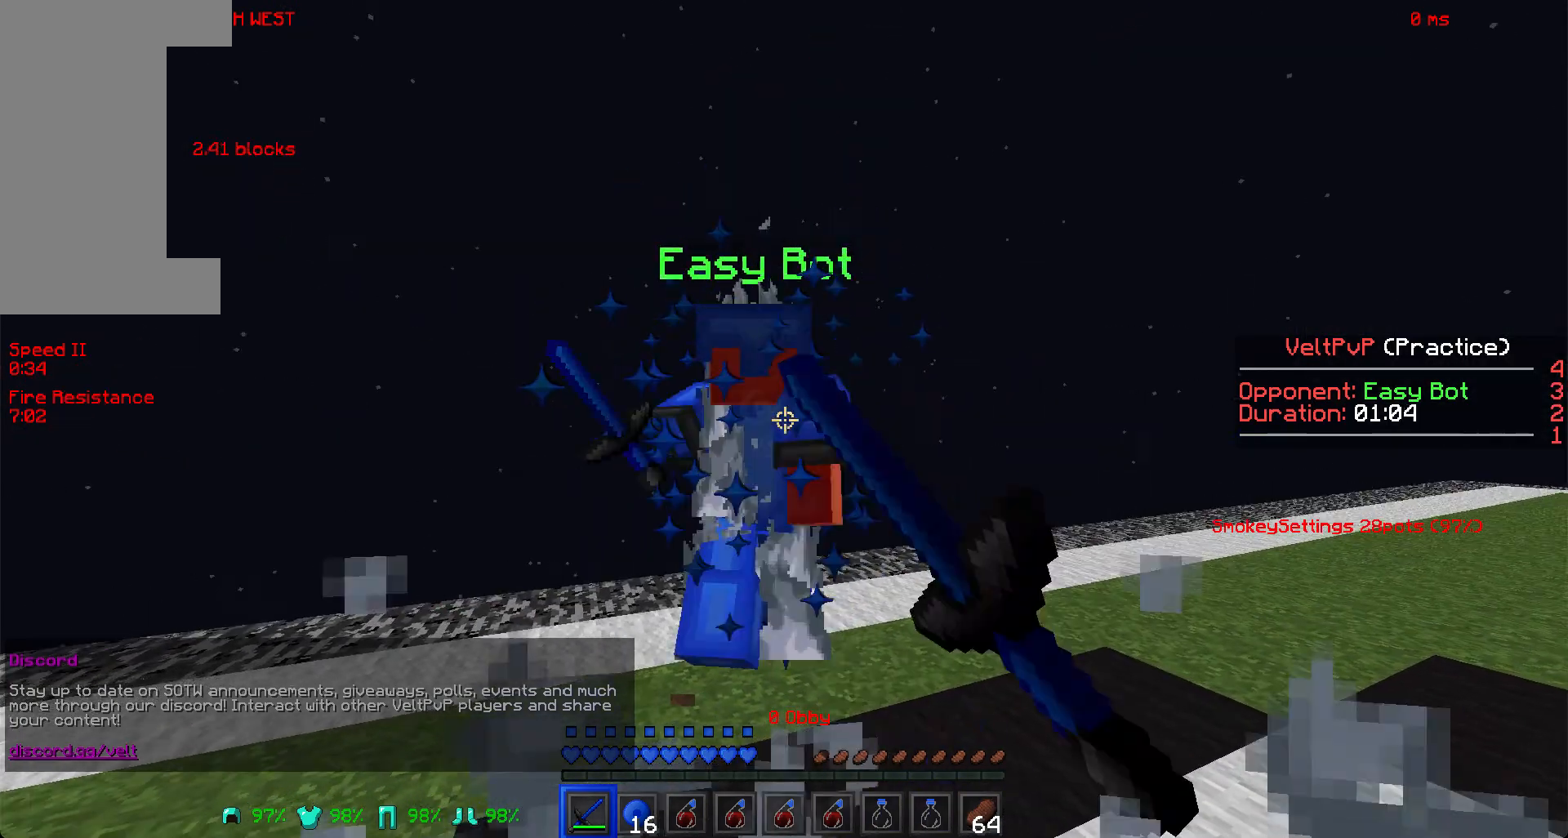
{"keys": ["s", "w"], "mouse": [], "events": [[44, "mouse_left", "up"], [88, "mouse_left", "down"], [330, "mouse_left", "up"], [484, "mouse_left", "down"], [506, "mouse_left", "up"]]}
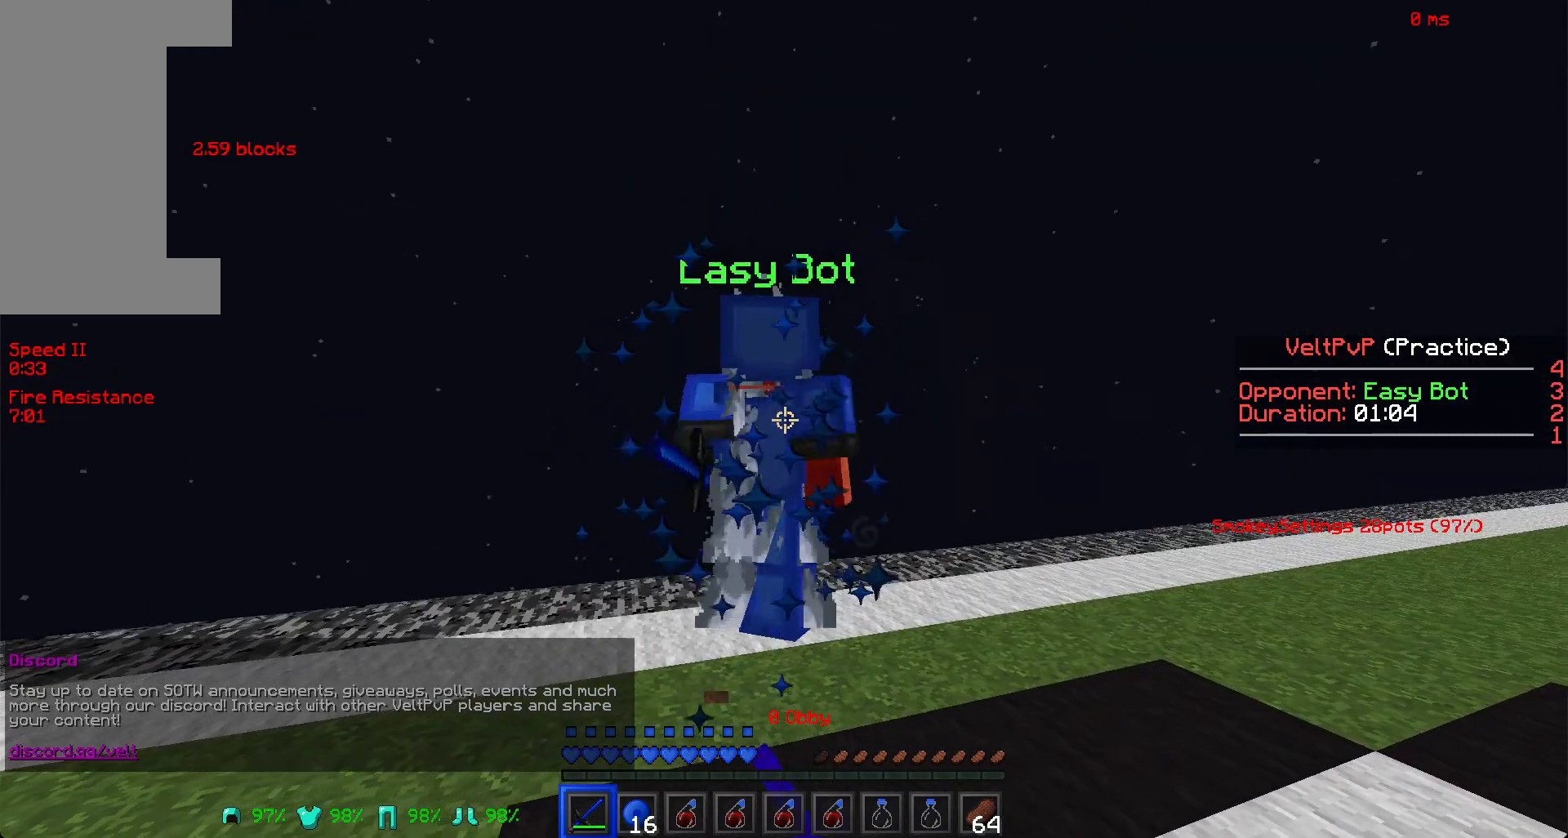
{"keys": ["s", "w"], "mouse": [], "events": [[22, "mouse_left", "down"], [66, "mouse_left", "up"], [132, "mouse_left", "down"], [220, "mouse_left", "up"], [242, "mouse_left", "down"], [286, "mouse_left", "up"], [330, "mouse_left", "down"], [374, "mouse_left", "up"], [418, "mouse_left", "down"], [507, "mouse_left", "up"]]}
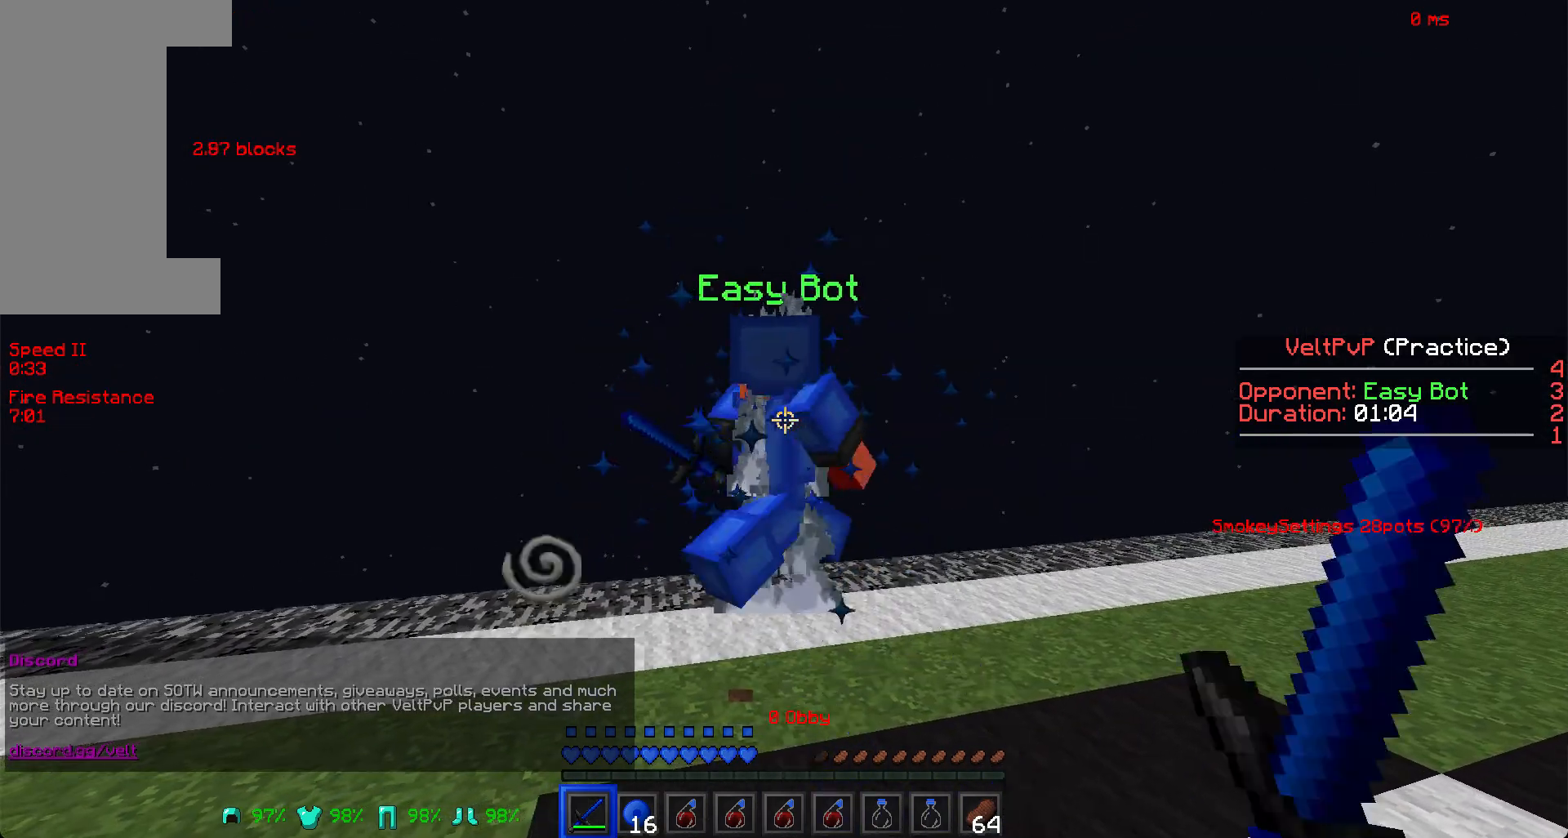
{"keys": ["s", "w"], "mouse": ["left"], "events": [[22, "mouse_left", "down"]]}
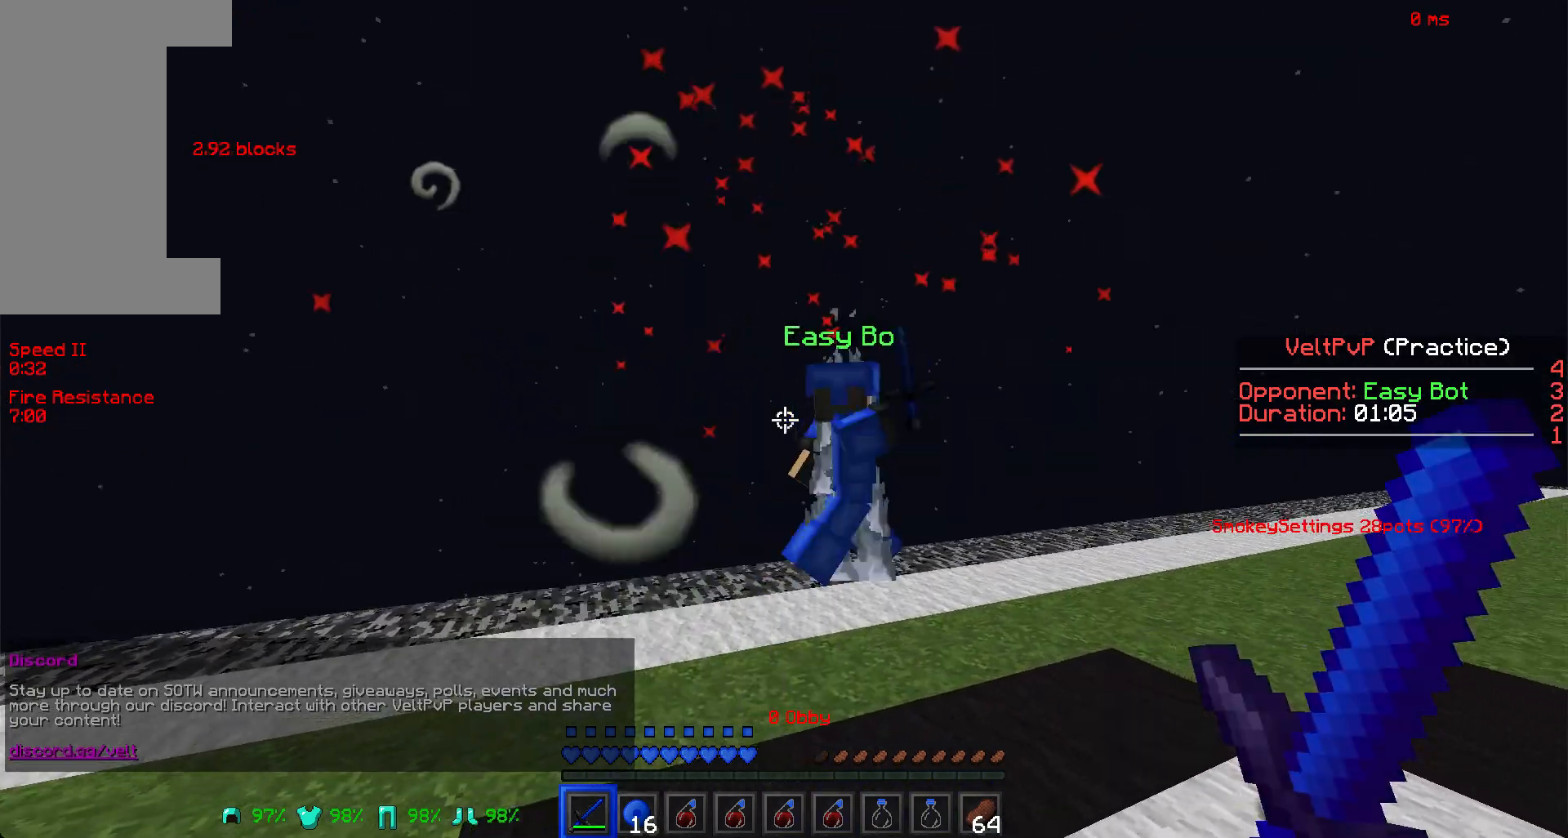
{"keys": ["s", "w"], "mouse": [], "events": [[330, "mouse_left", "up"], [396, "mouse_left", "down"], [484, "mouse_left", "up"]]}
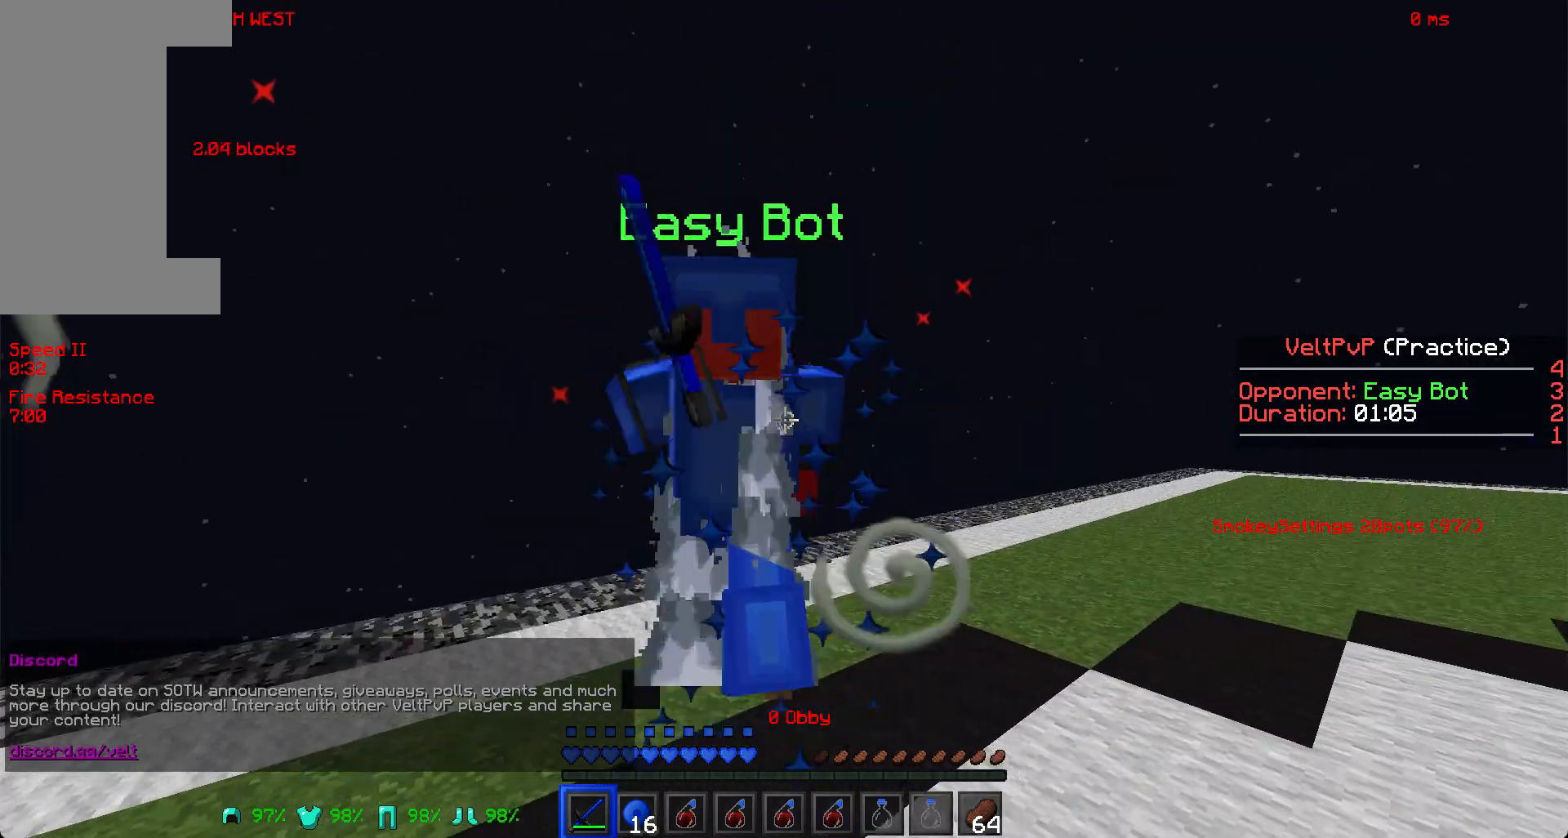
{"keys": ["s", "w"], "mouse": [], "events": [[287, "mouse_left", "down"], [353, "mouse_left", "up"], [419, "mouse_left", "down"], [463, "mouse_left", "up"]]}
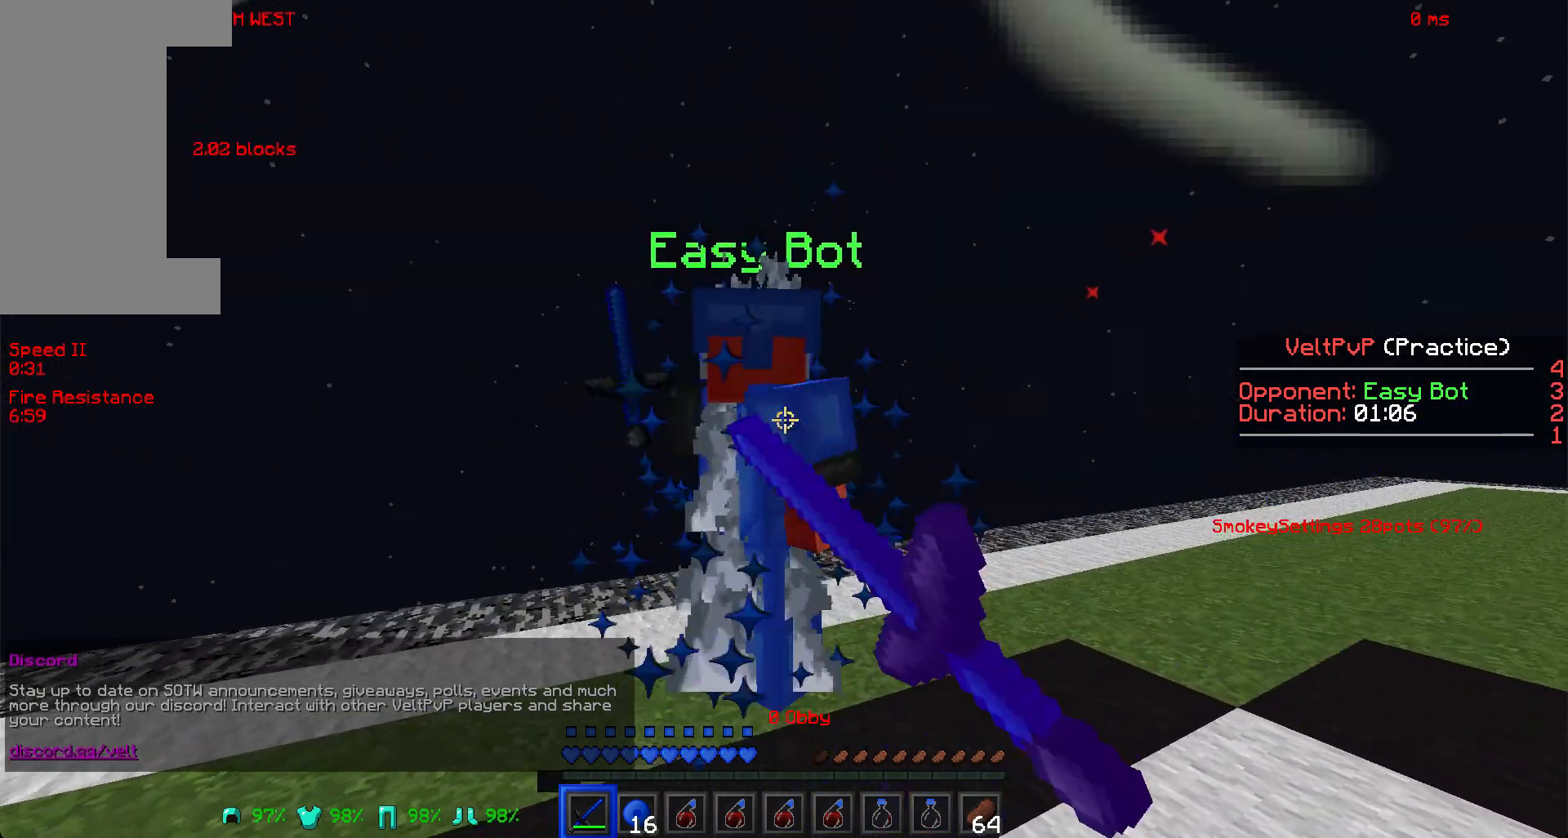
{"keys": ["s", "w"], "mouse": [], "events": [[88, "mouse_left", "down"], [132, "mouse_left", "up"], [176, "mouse_left", "down"], [242, "mouse_left", "up"], [286, "mouse_left", "down"], [308, "mouse_left", "up"], [374, "mouse_left", "down"], [396, "mouse_left", "up"]]}
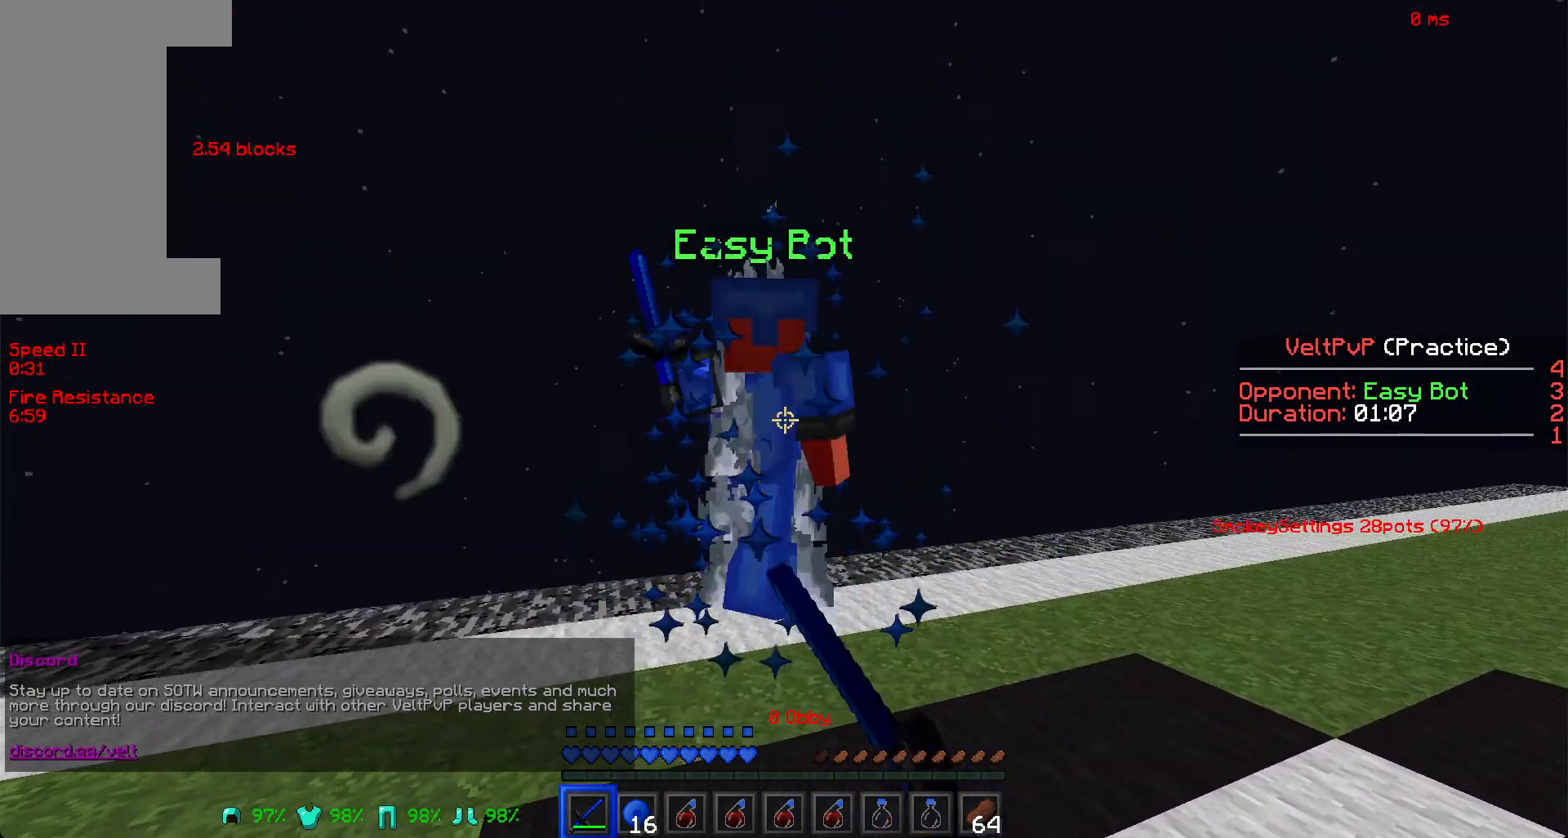
{"keys": ["s", "w"], "mouse": [], "events": [[44, "mouse_left", "down"], [66, "mouse_left", "up"], [176, "mouse_left", "down"], [352, "mouse_left", "up"], [418, "mouse_left", "down"], [484, "mouse_left", "up"]]}
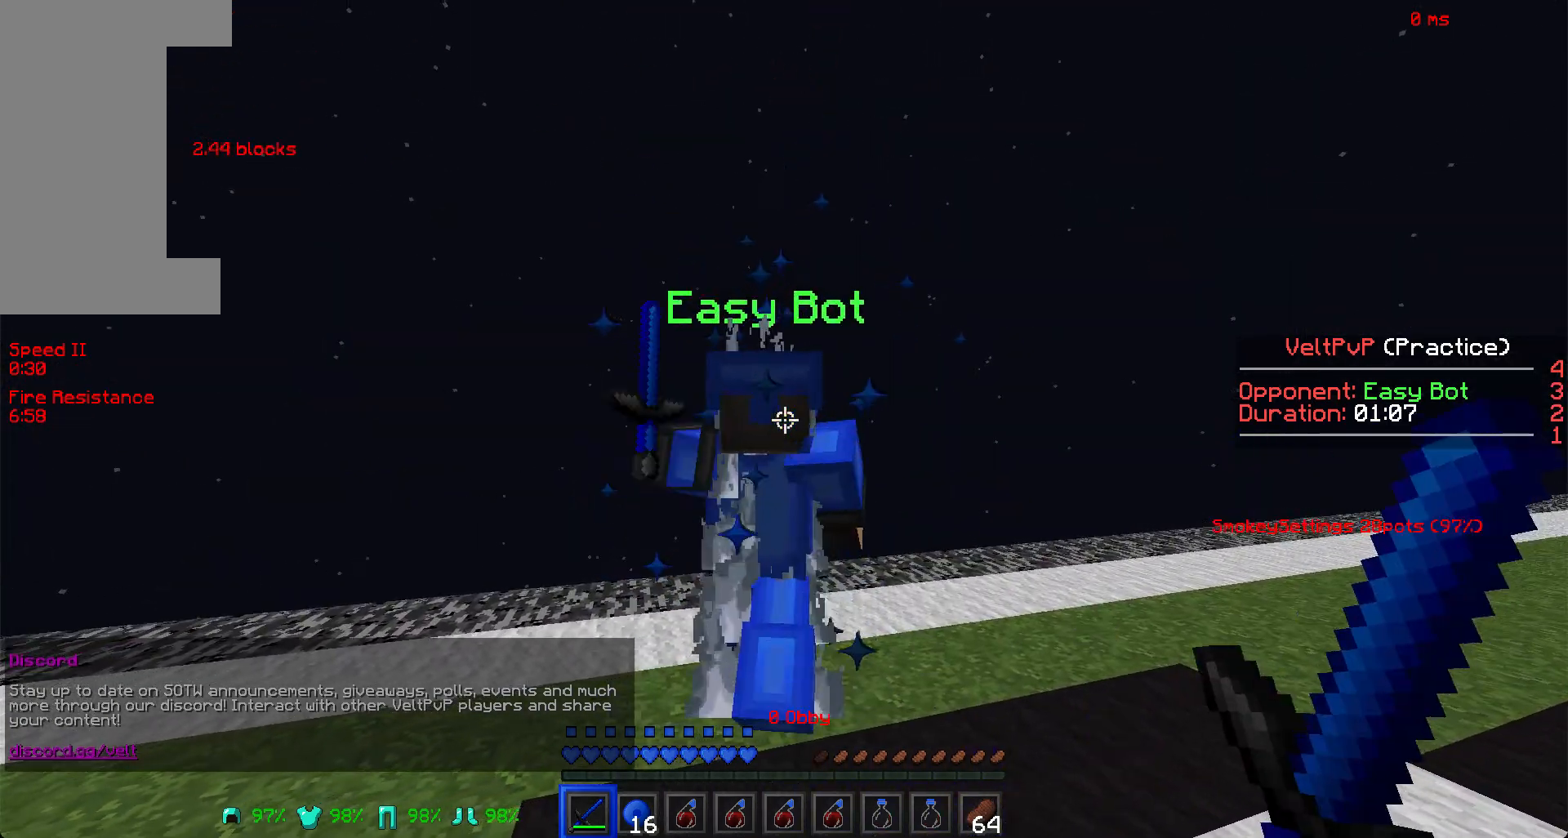
{"keys": ["s", "w"], "mouse": ["left"], "events": [[67, "mouse_left", "down"], [155, "mouse_left", "up"], [177, "mouse_left", "down"], [309, "mouse_left", "up"], [353, "mouse_left", "down"], [375, "mouse_left", "up"], [397, "mouse_left", "down"], [419, "mouse_left", "up"], [441, "mouse_left", "down"], [485, "mouse_left", "up"], [507, "mouse_left", "down"]]}
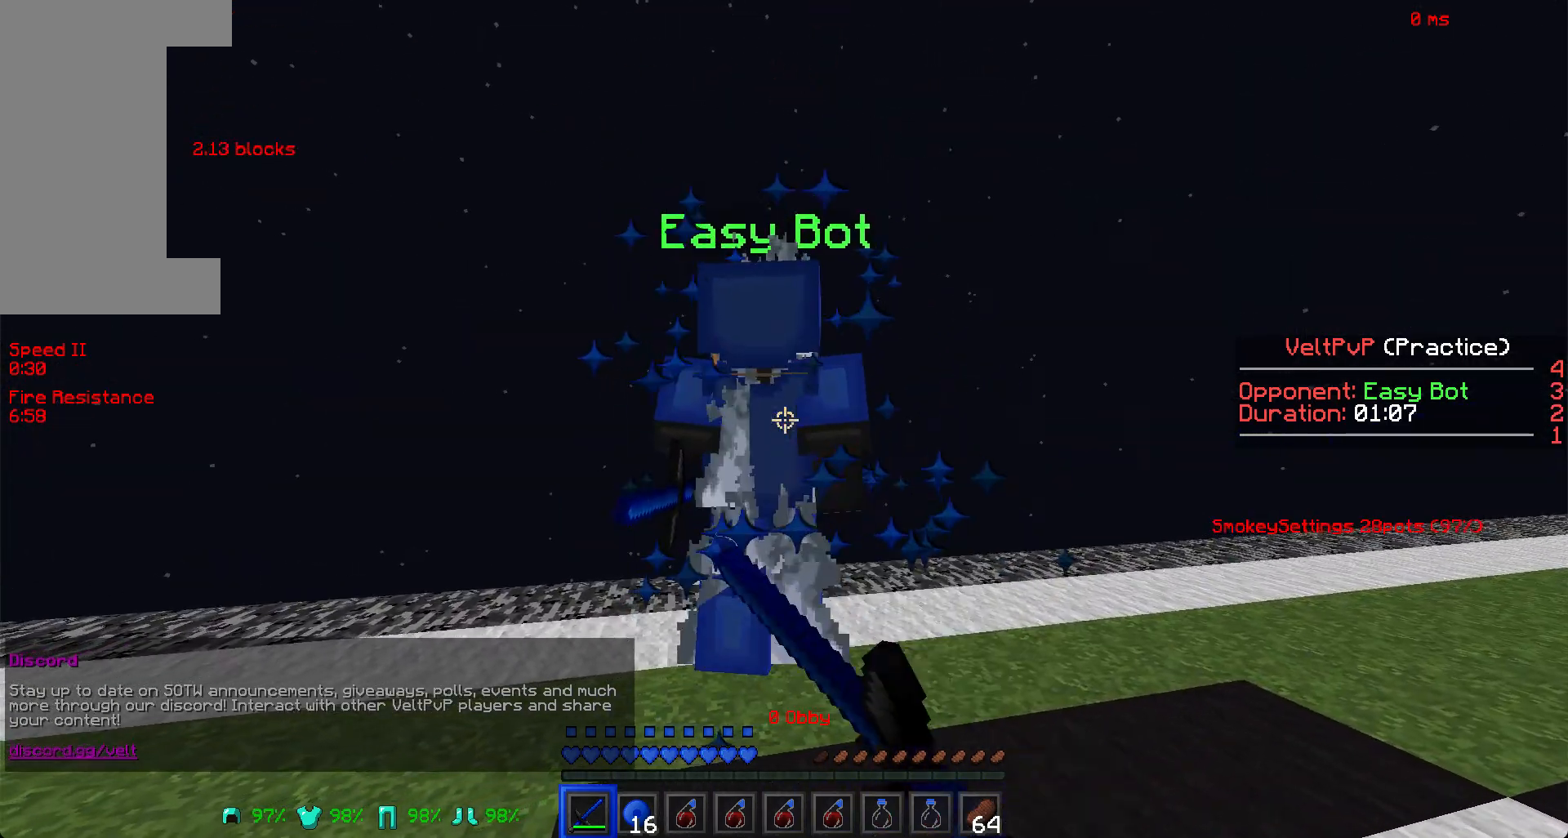
{"keys": ["s", "w"], "mouse": ["left"], "events": [[88, "mouse_left", "up"], [110, "mouse_left", "down"], [132, "mouse_left", "up"], [264, "mouse_left", "down"], [286, "mouse_left", "up"], [308, "mouse_left", "down"], [352, "mouse_left", "up"], [374, "mouse_left", "down"], [462, "mouse_left", "up"], [506, "mouse_left", "down"]]}
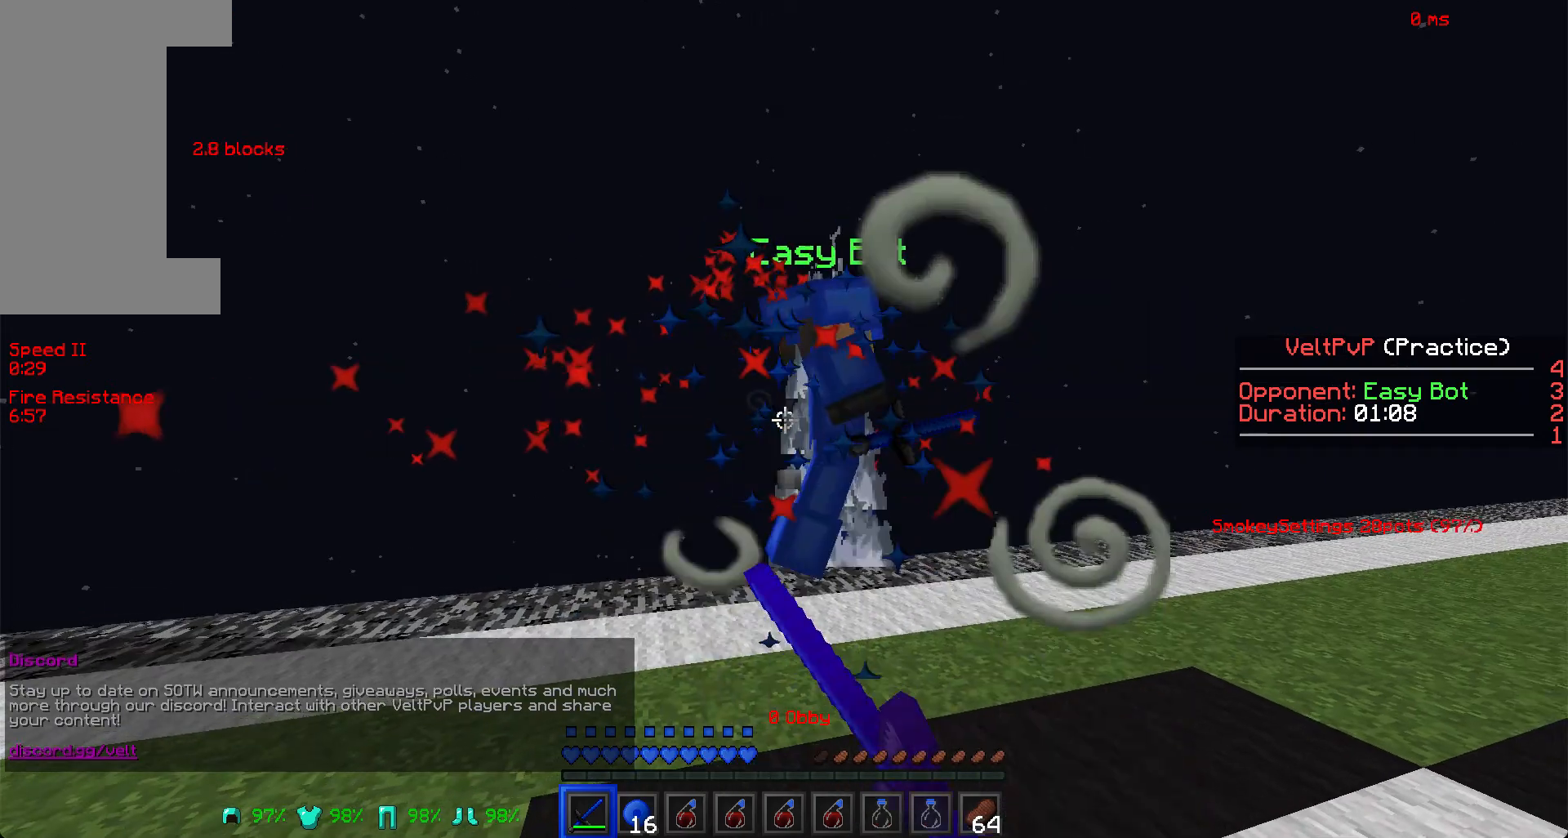
{"keys": ["s", "w"], "mouse": [], "events": [[88, "mouse_left", "up"], [176, "mouse_left", "down"], [220, "mouse_left", "up"], [308, "mouse_left", "down"], [397, "mouse_left", "up"], [419, "mouse_left", "down"], [441, "mouse_left", "up"]]}
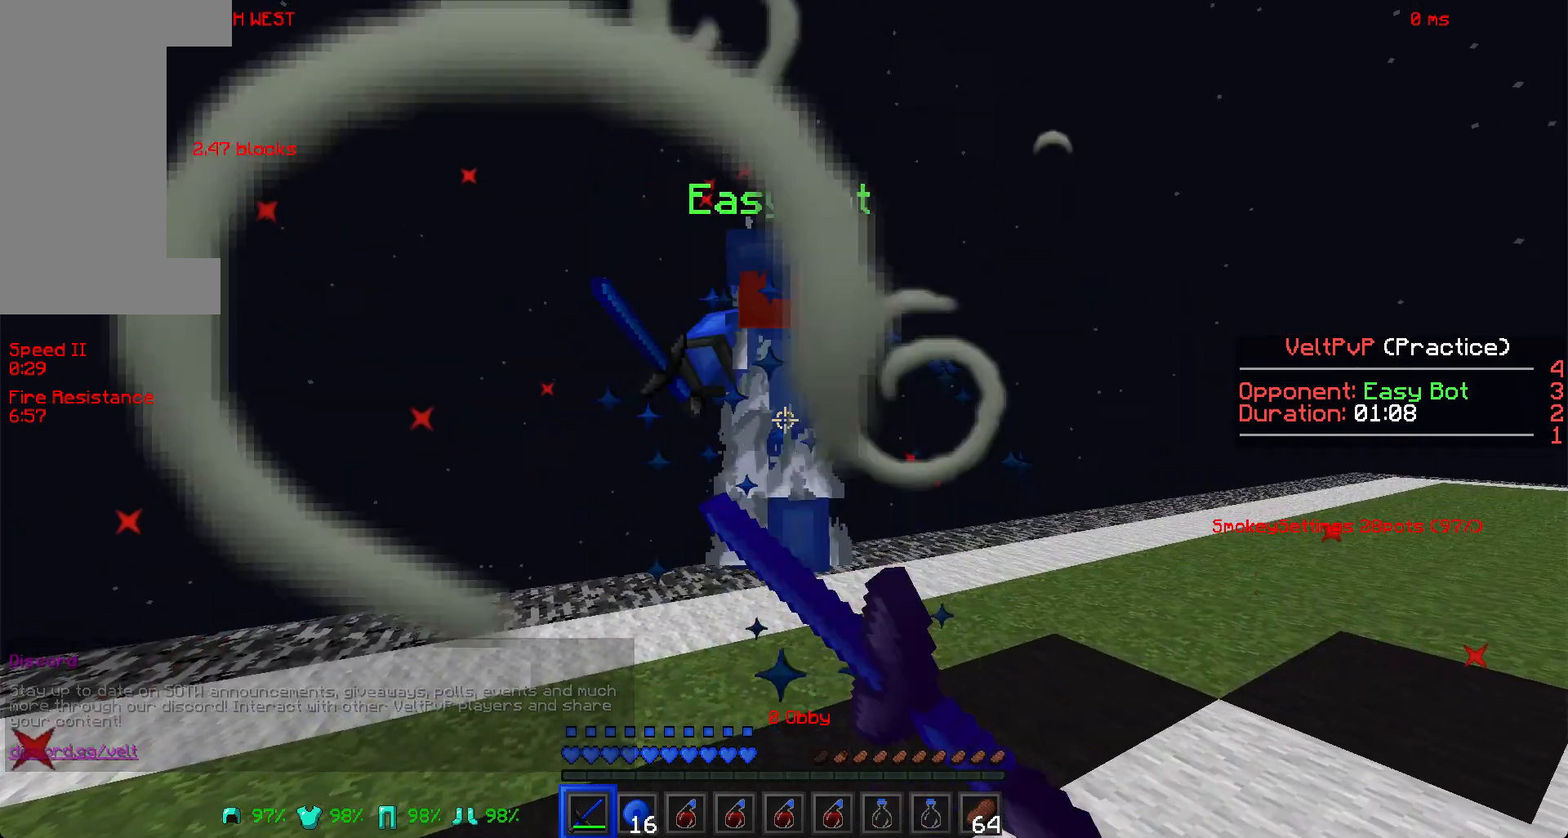
{"keys": ["s", "w"], "mouse": [], "events": [[66, "mouse_left", "down"], [110, "mouse_left", "up"], [132, "mouse_left", "down"], [176, "mouse_left", "up"], [264, "mouse_left", "down"], [286, "mouse_left", "up"], [308, "mouse_left", "down"], [396, "mouse_left", "up"]]}
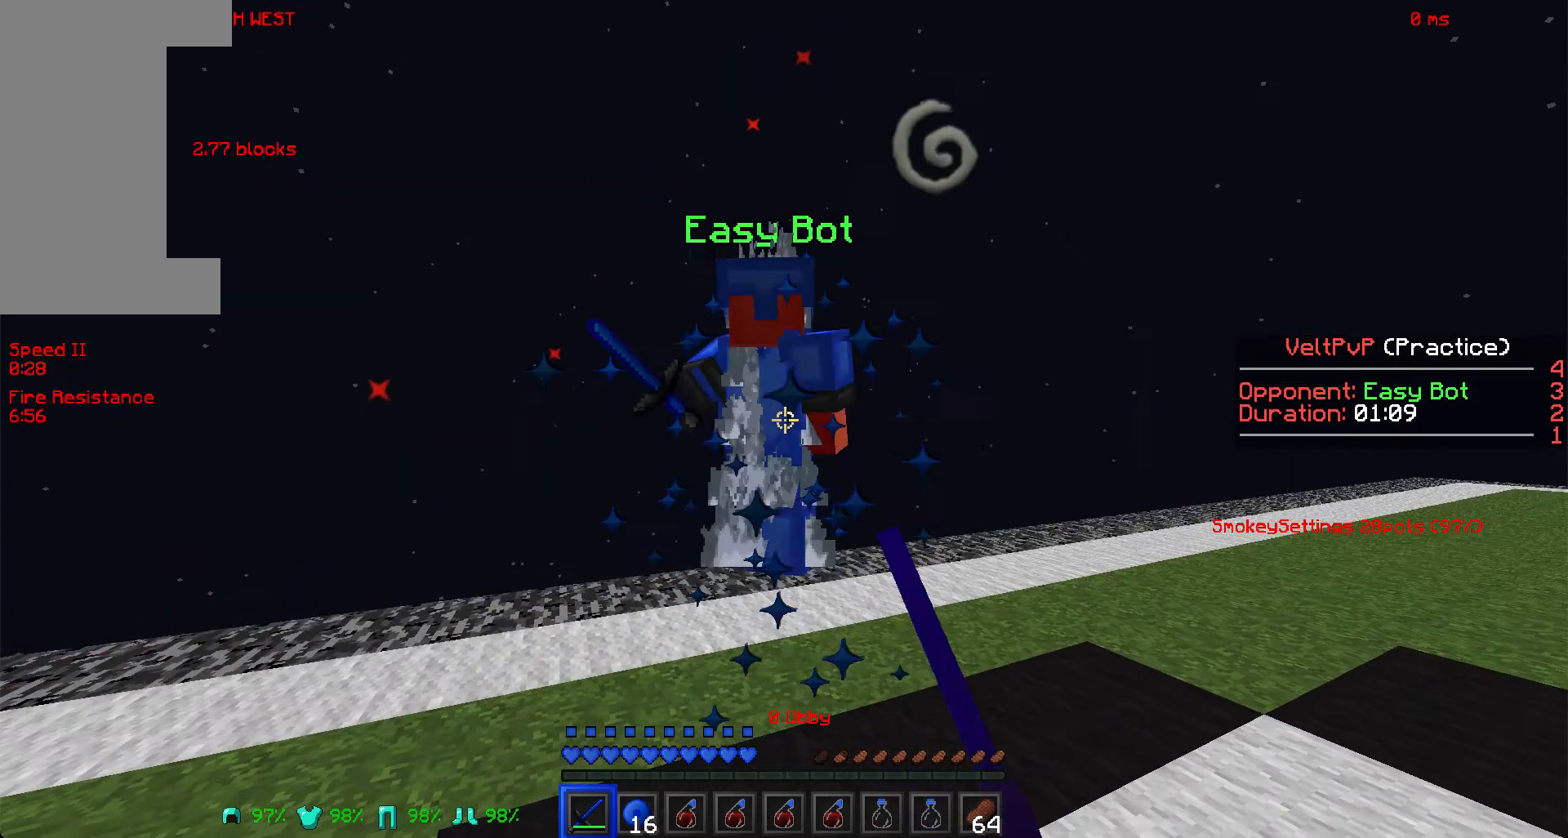
{"keys": ["s", "w"], "mouse": [], "events": [[66, "mouse_left", "down"], [110, "mouse_left", "up"], [132, "mouse_left", "down"], [176, "mouse_left", "up"], [264, "mouse_left", "down"], [286, "mouse_left", "up"], [330, "mouse_left", "down"], [352, "mouse_left", "up"]]}
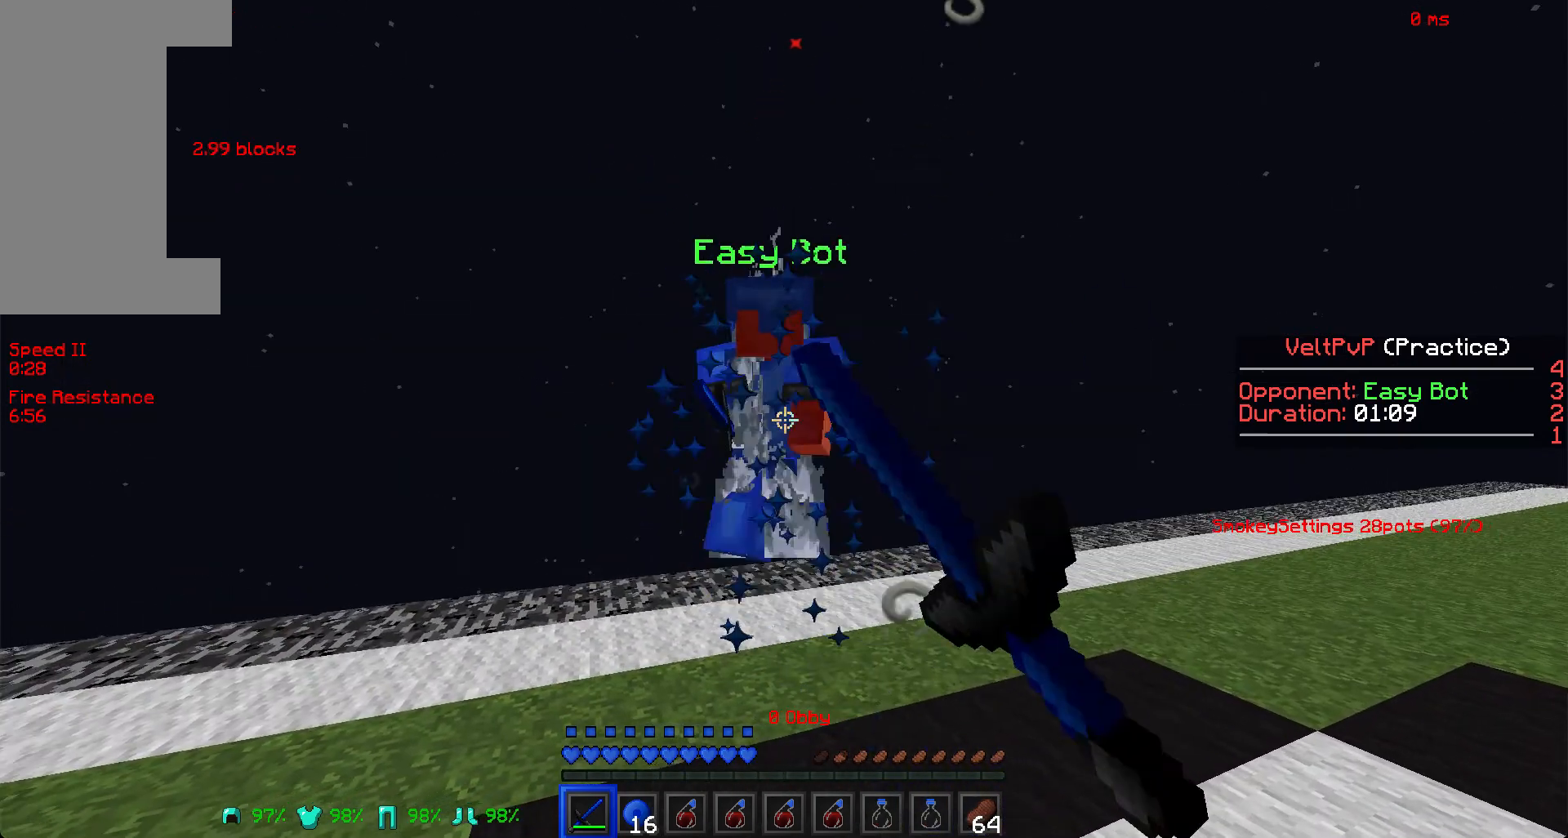
{"keys": ["s", "w"], "mouse": ["left"], "events": [[155, "mouse_left", "down"]]}
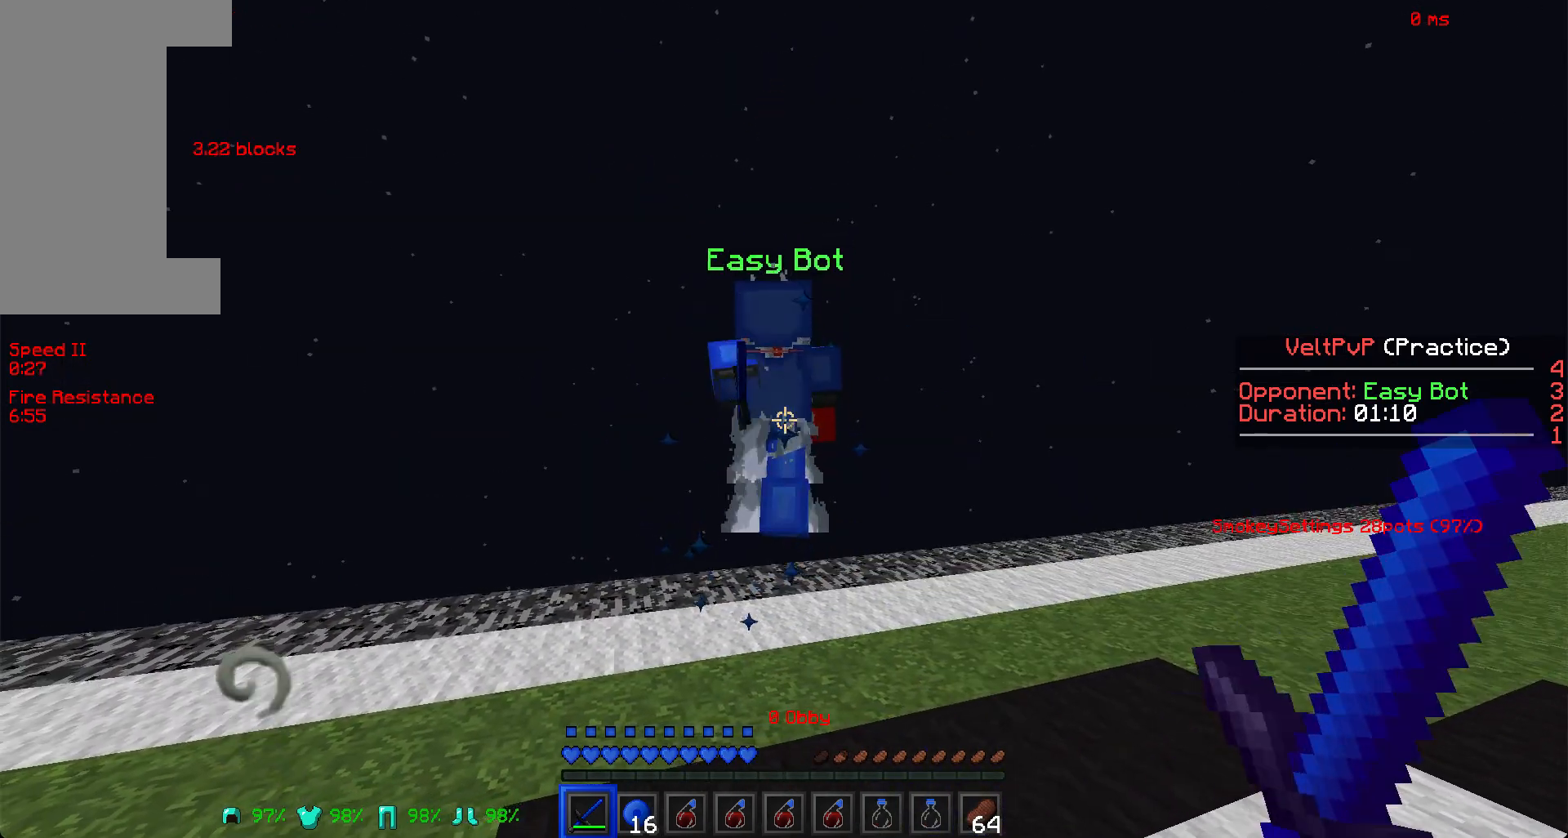
{"keys": ["s", "w"], "mouse": ["left"], "events": [[242, "mouse_left", "up"], [352, "mouse_left", "down"]]}
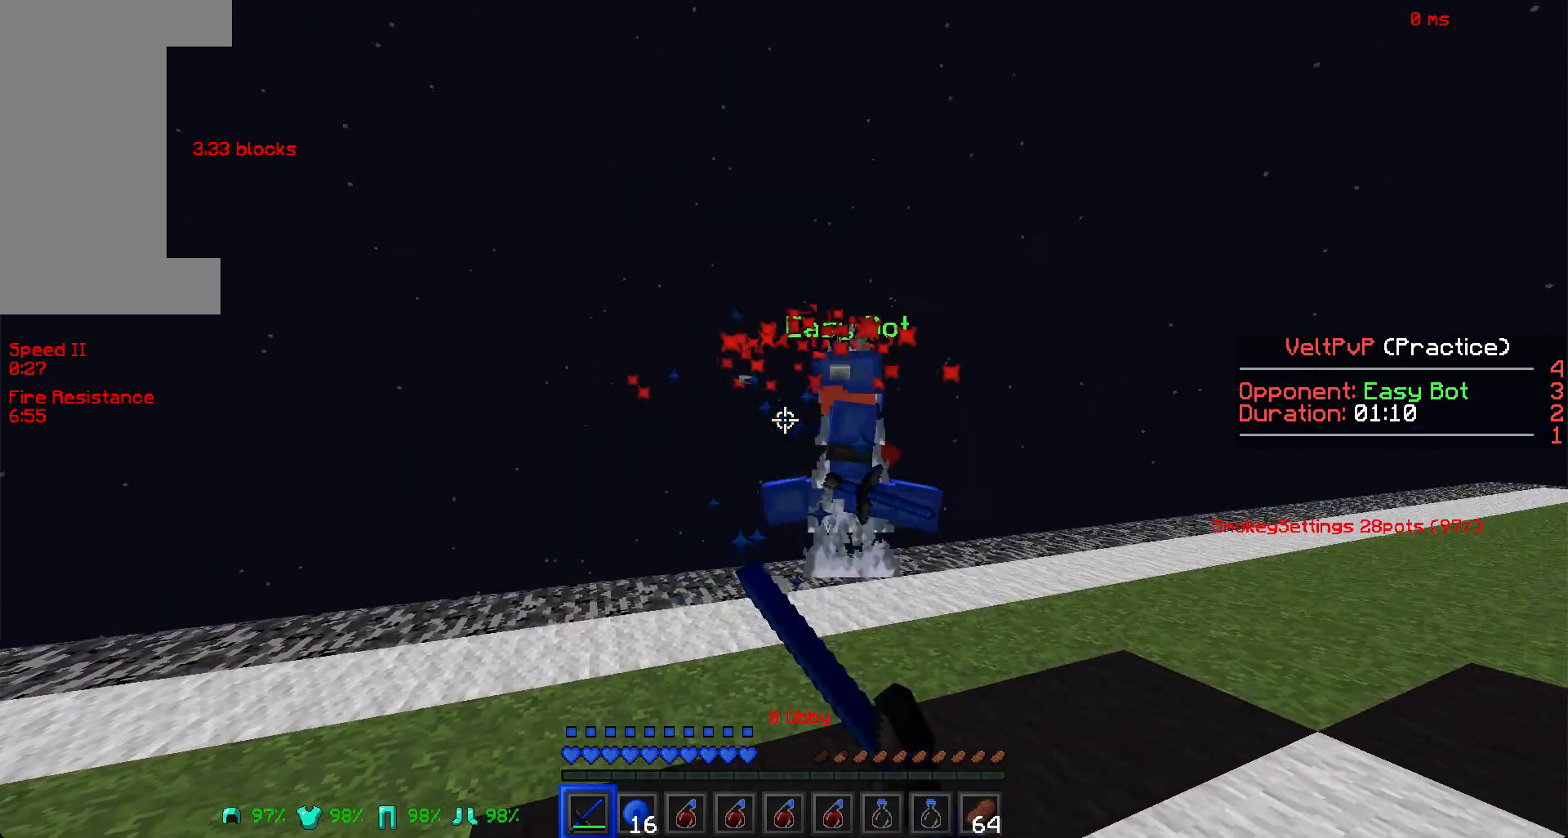
{"keys": ["s", "w"], "mouse": ["left"], "events": [[242, "mouse_left", "up"], [264, "mouse_left", "down"], [352, "mouse_left", "up"], [396, "mouse_left", "down"]]}
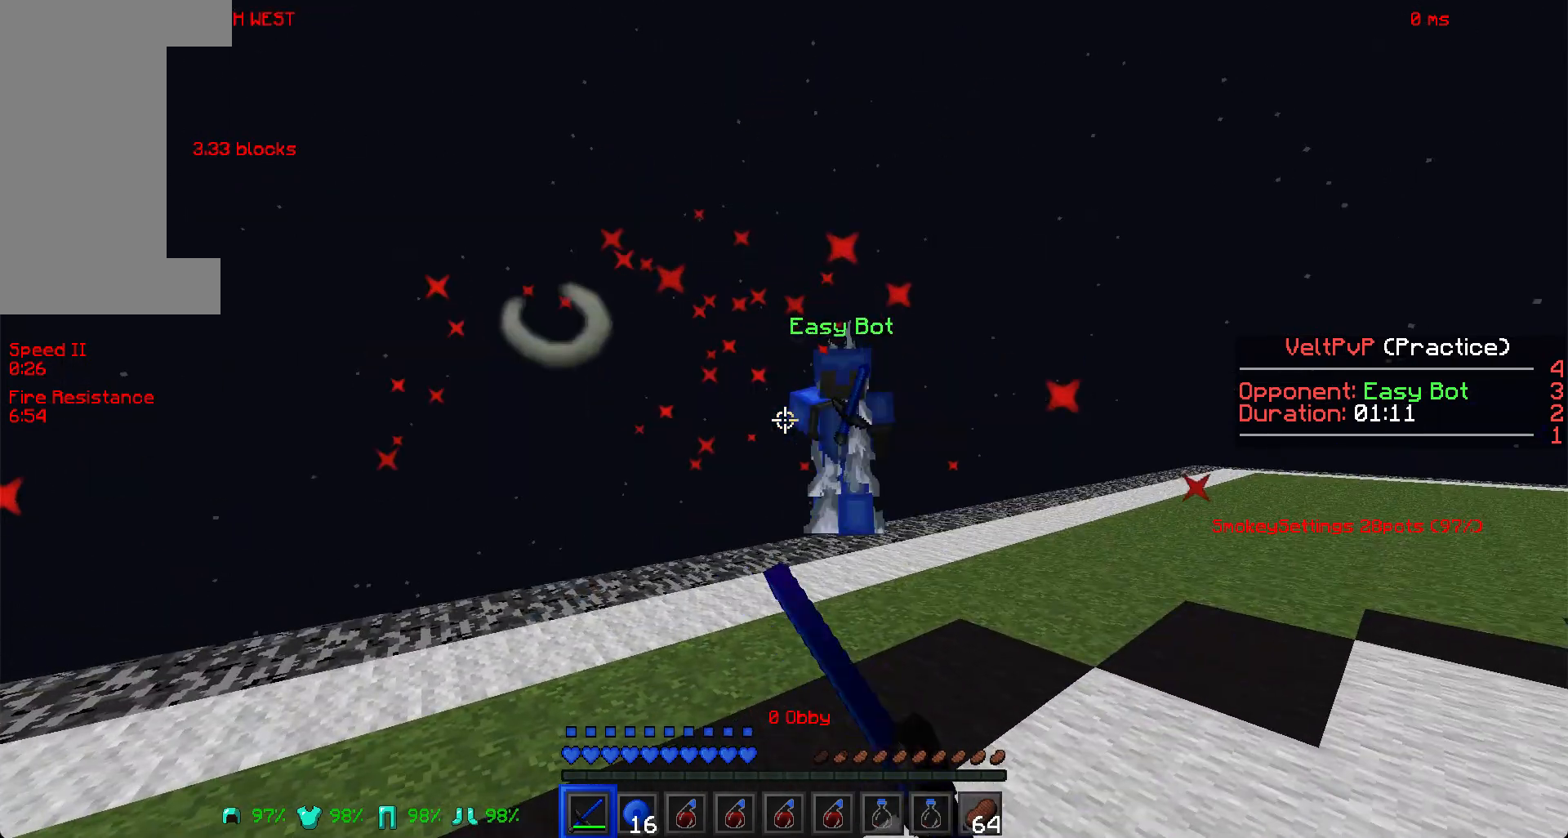
{"keys": ["s", "w"], "mouse": ["left"], "events": [[110, "mouse_left", "up"], [242, "mouse_left", "down"], [286, "mouse_left", "up"], [308, "mouse_left", "down"], [440, "mouse_left", "up"], [462, "mouse_left", "down"]]}